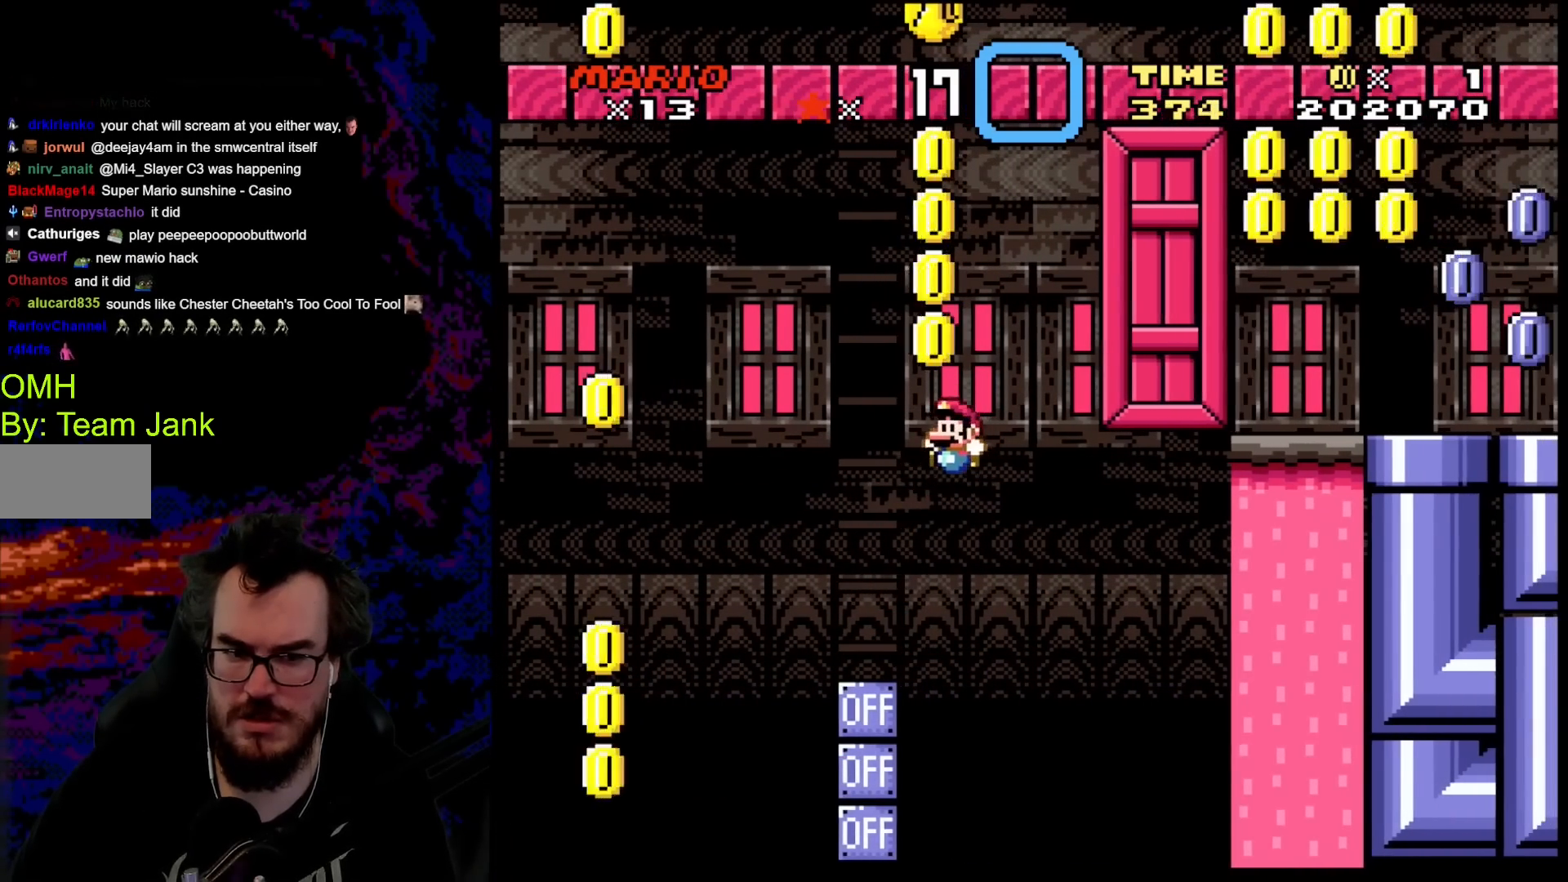
Gameplay with a controller (Nintendo layout); each line is a JSON object with the inputs held at the frame after it. "events" lists button and stick changes between this image and that frame as [ms after this image, input, new state], when the widget could be followed in between. Not read: L3 R3.
{"buttons": ["Y"], "events": [[200, "DPAD_LEFT", "up"], [233, "DPAD_RIGHT", "down"], [333, "DPAD_RIGHT", "up"], [467, "B", "up"]]}
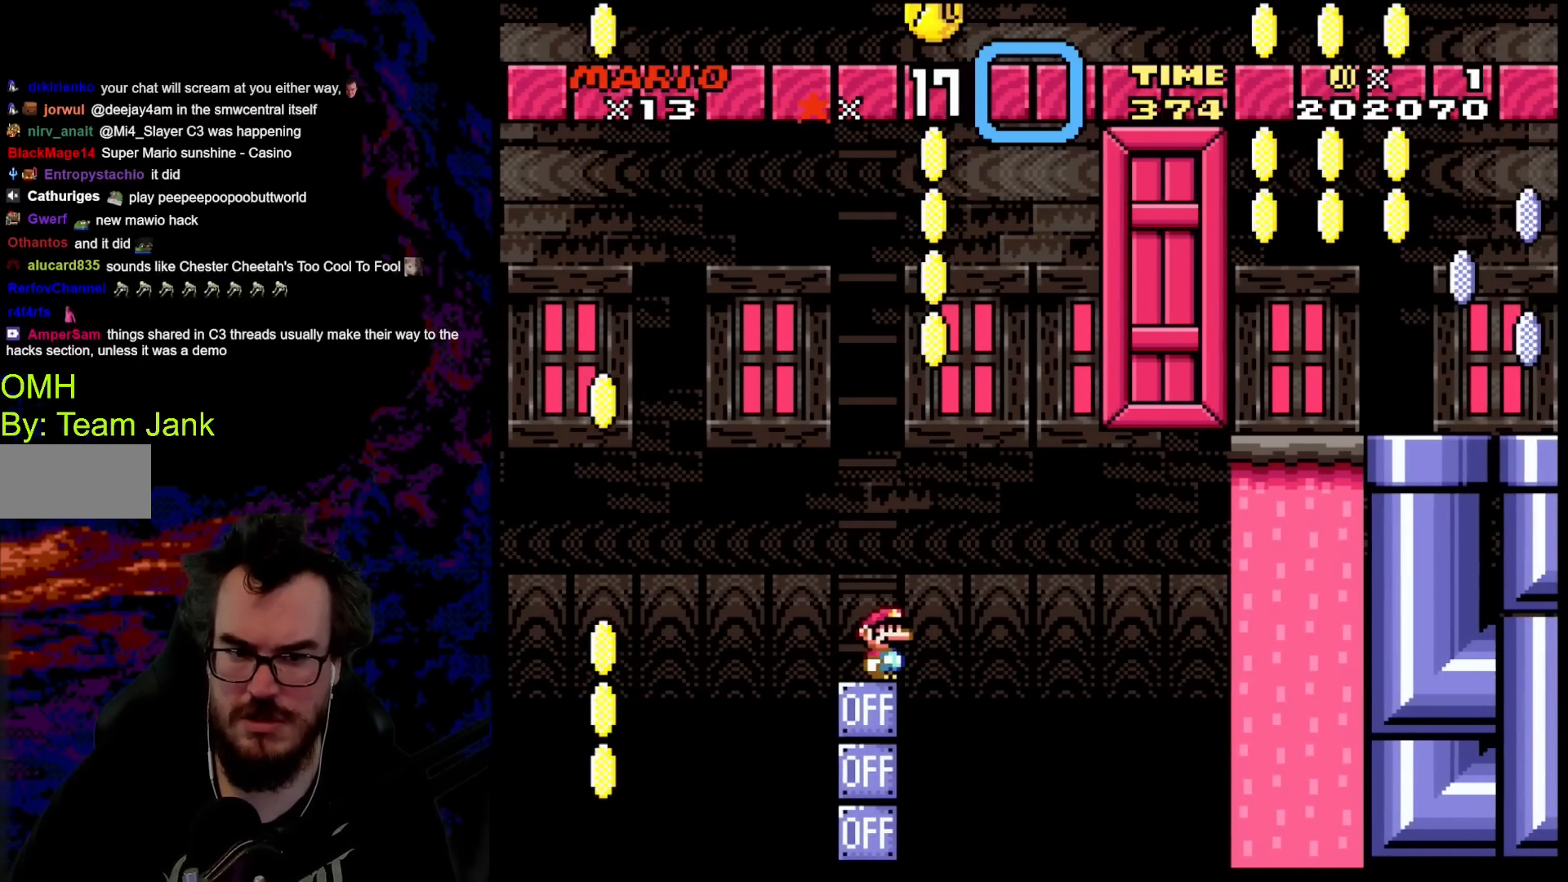
{"buttons": ["Y"], "events": []}
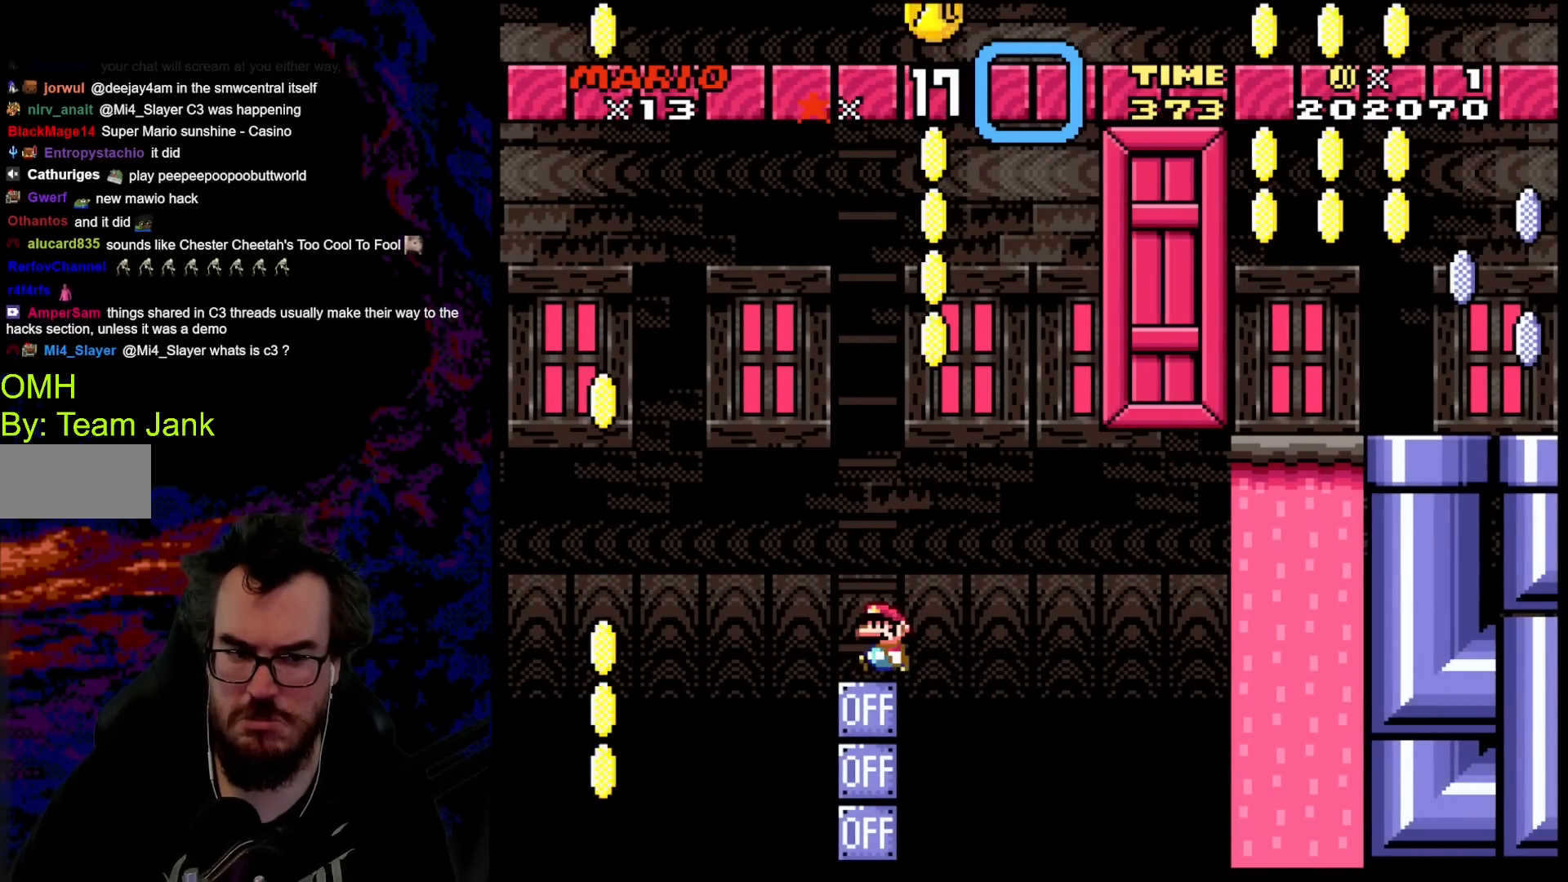
{"buttons": ["B", "Y", "DPAD_LEFT"], "events": [[17, "DPAD_LEFT", "down"], [167, "B", "down"]]}
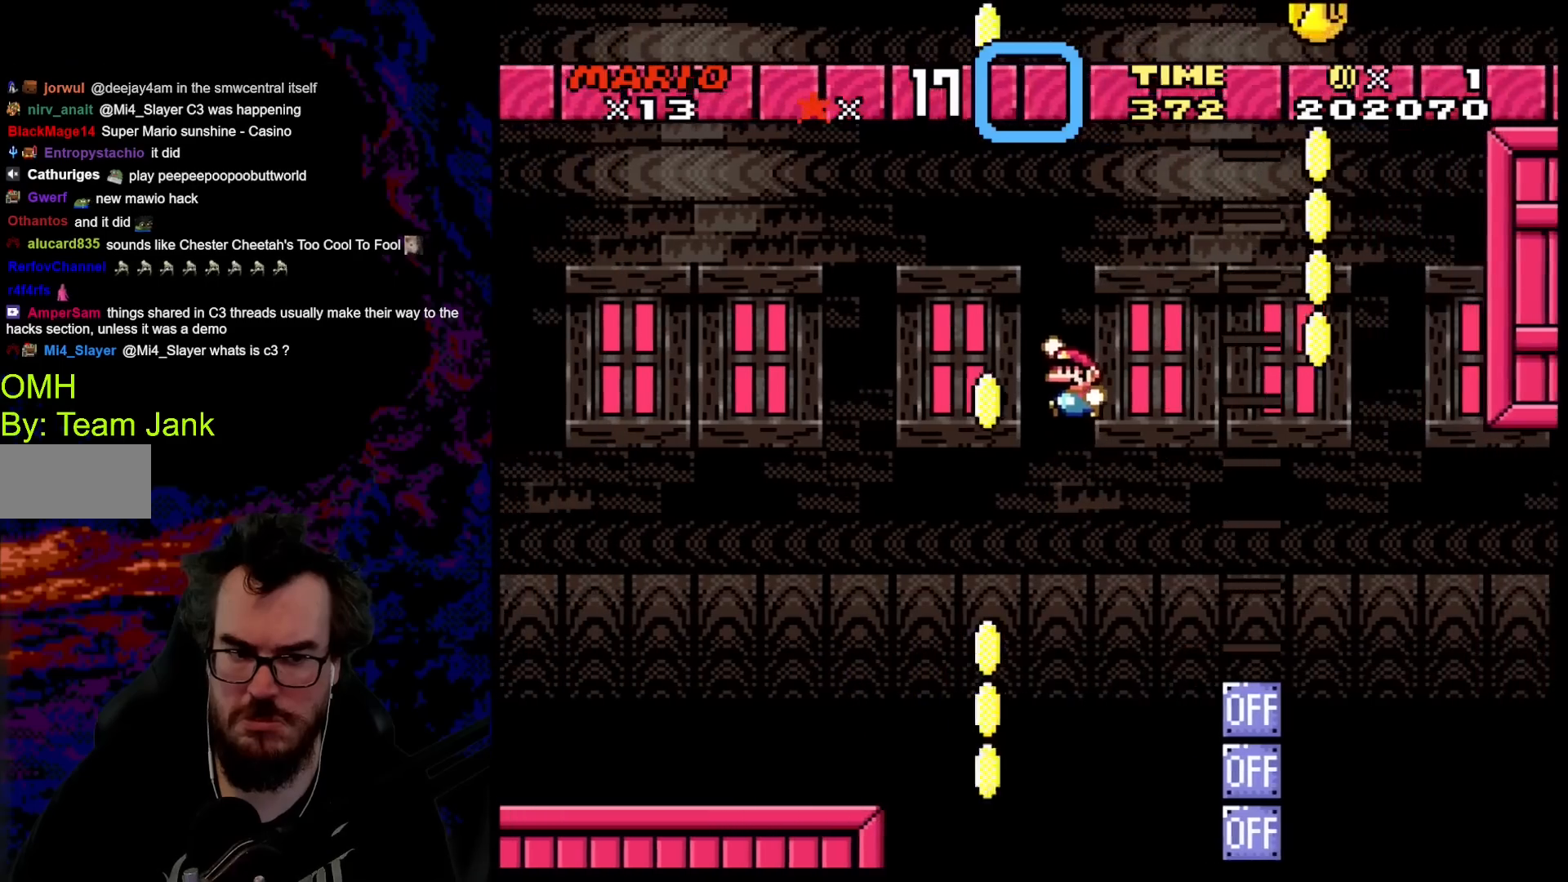
{"buttons": ["Y", "DPAD_LEFT"], "events": [[500, "B", "up"]]}
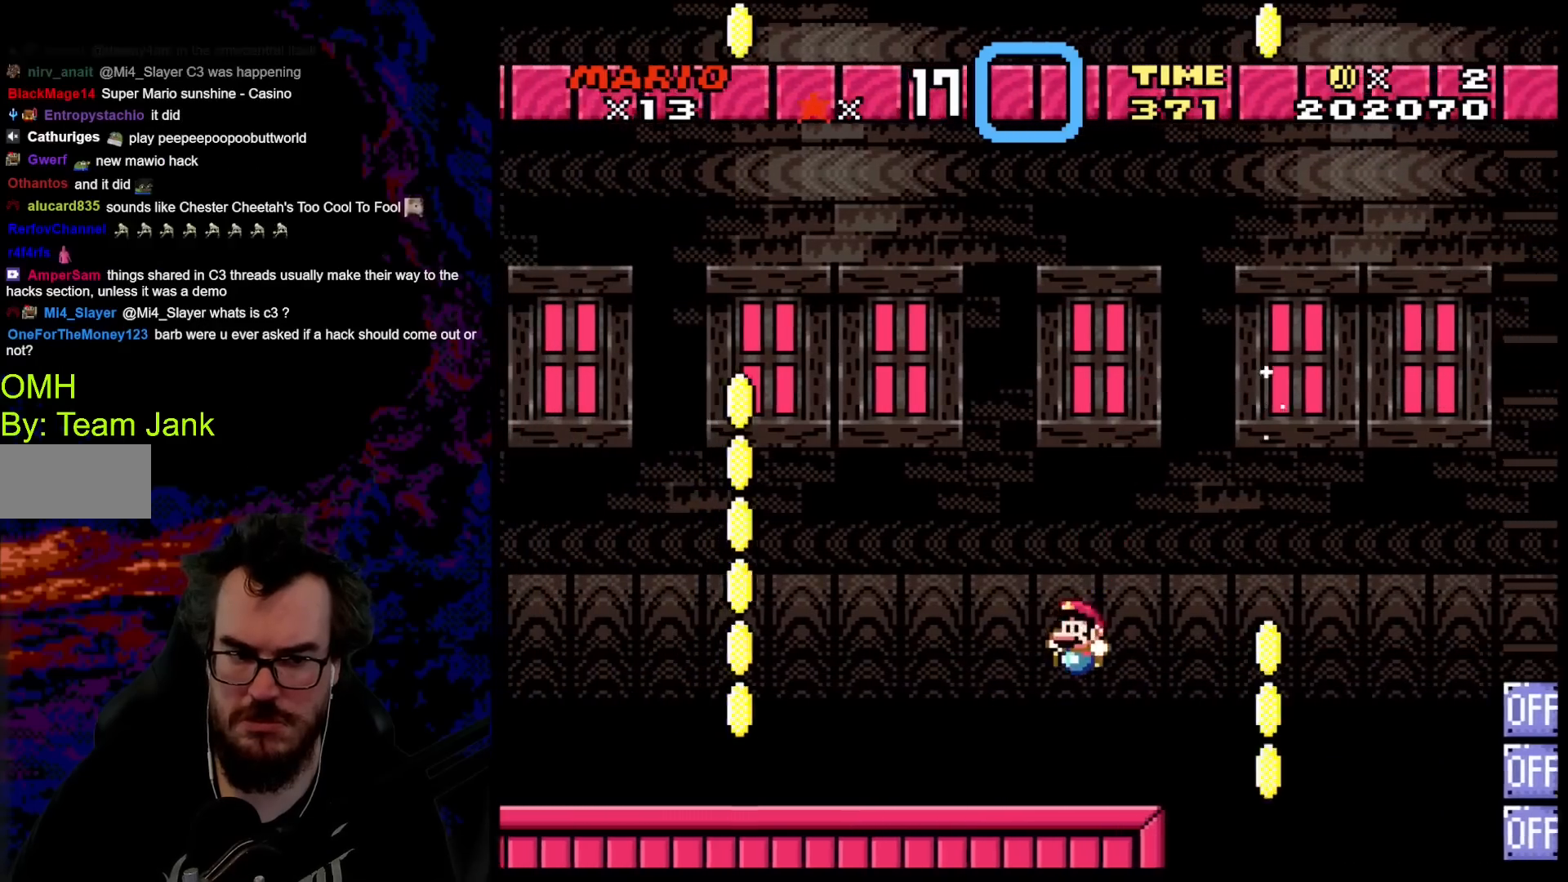
{"buttons": ["Y", "DPAD_LEFT"], "events": []}
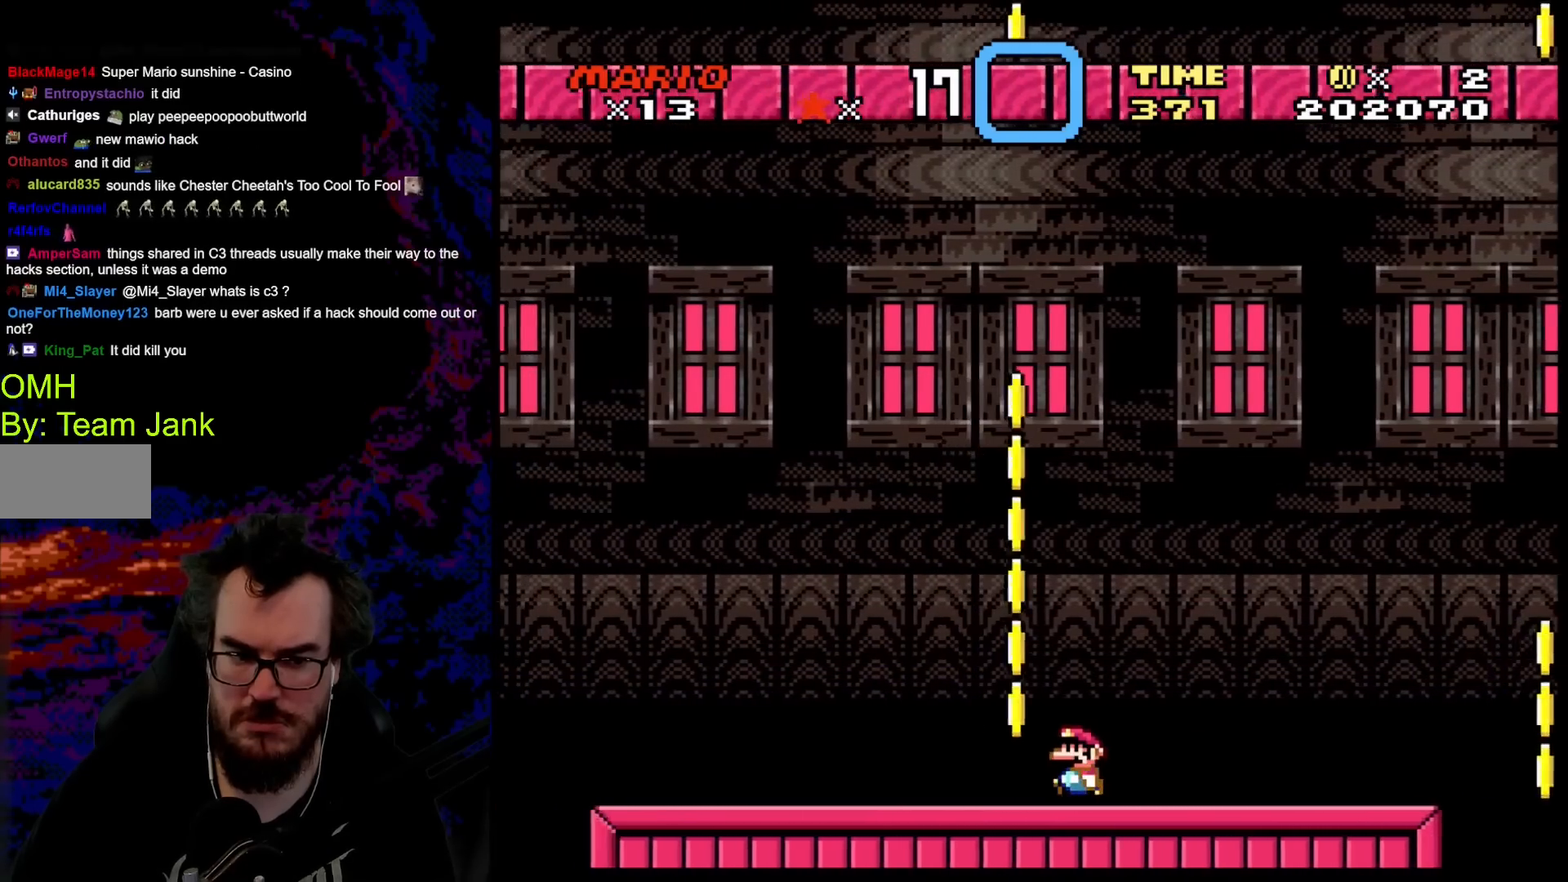
{"buttons": ["Y", "DPAD_LEFT"], "events": []}
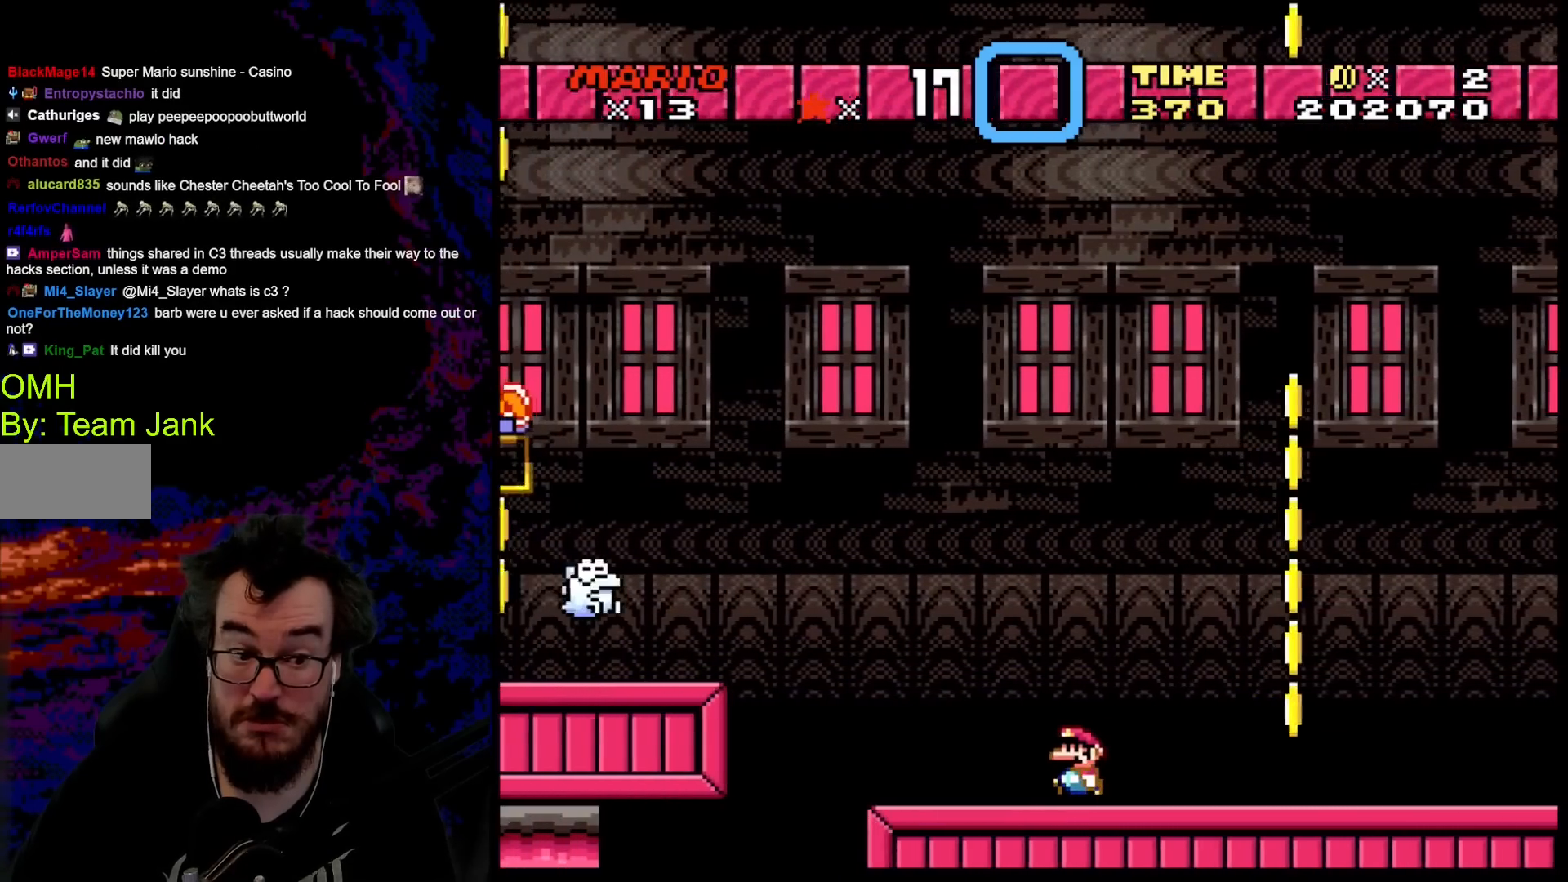
{"buttons": ["B", "Y", "DPAD_LEFT"], "events": [[133, "B", "down"]]}
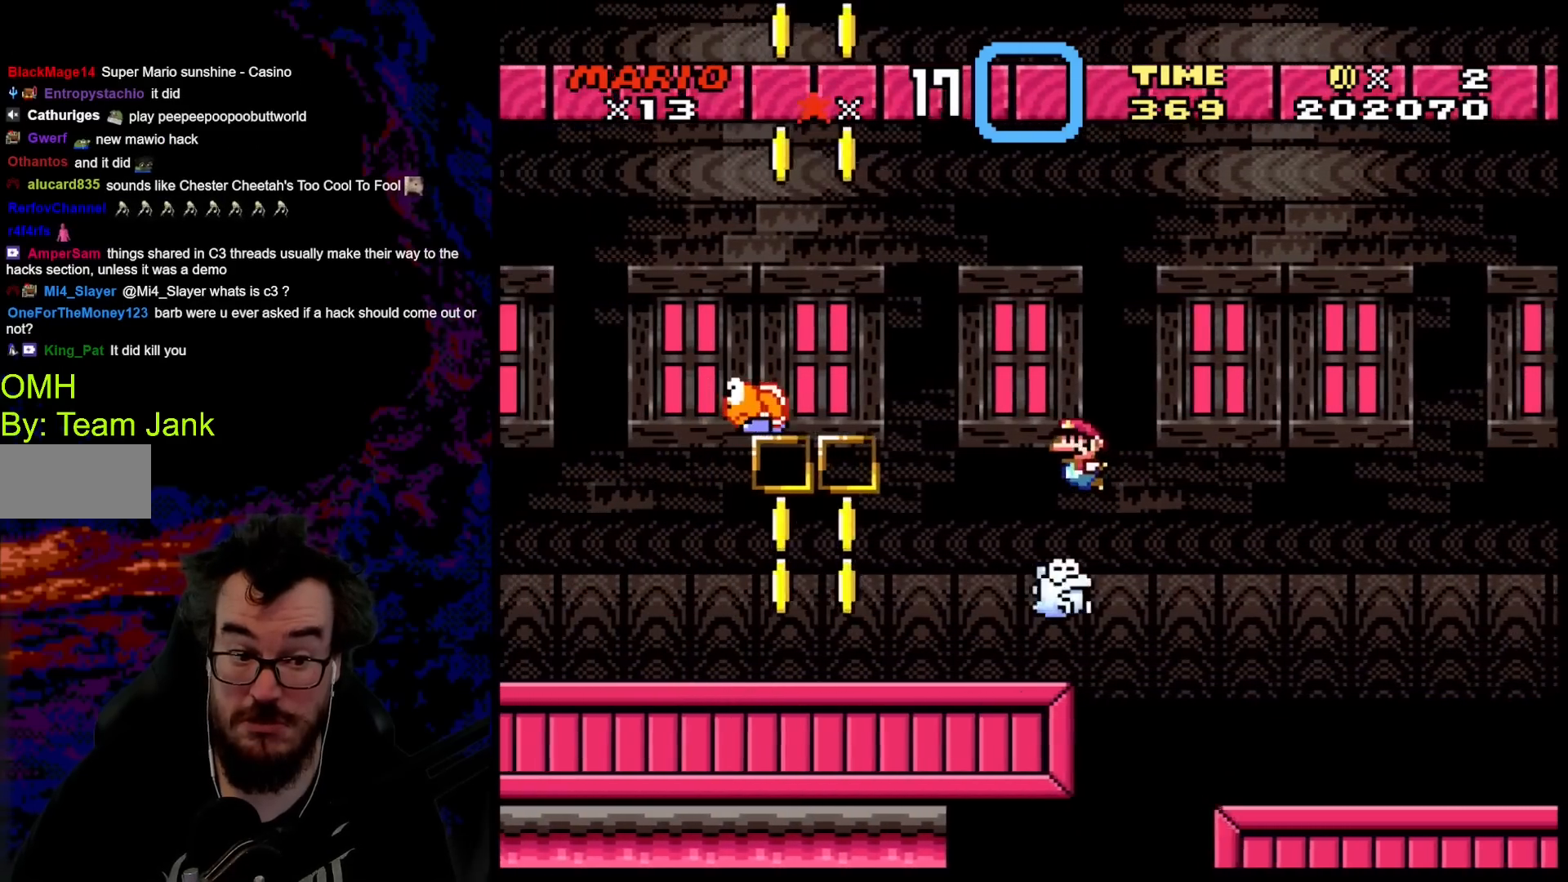
{"buttons": ["X", "DPAD_RIGHT"], "events": [[133, "B", "up"], [167, "DPAD_LEFT", "up"], [183, "DPAD_RIGHT", "down"], [467, "Y", "up"], [483, "X", "down"]]}
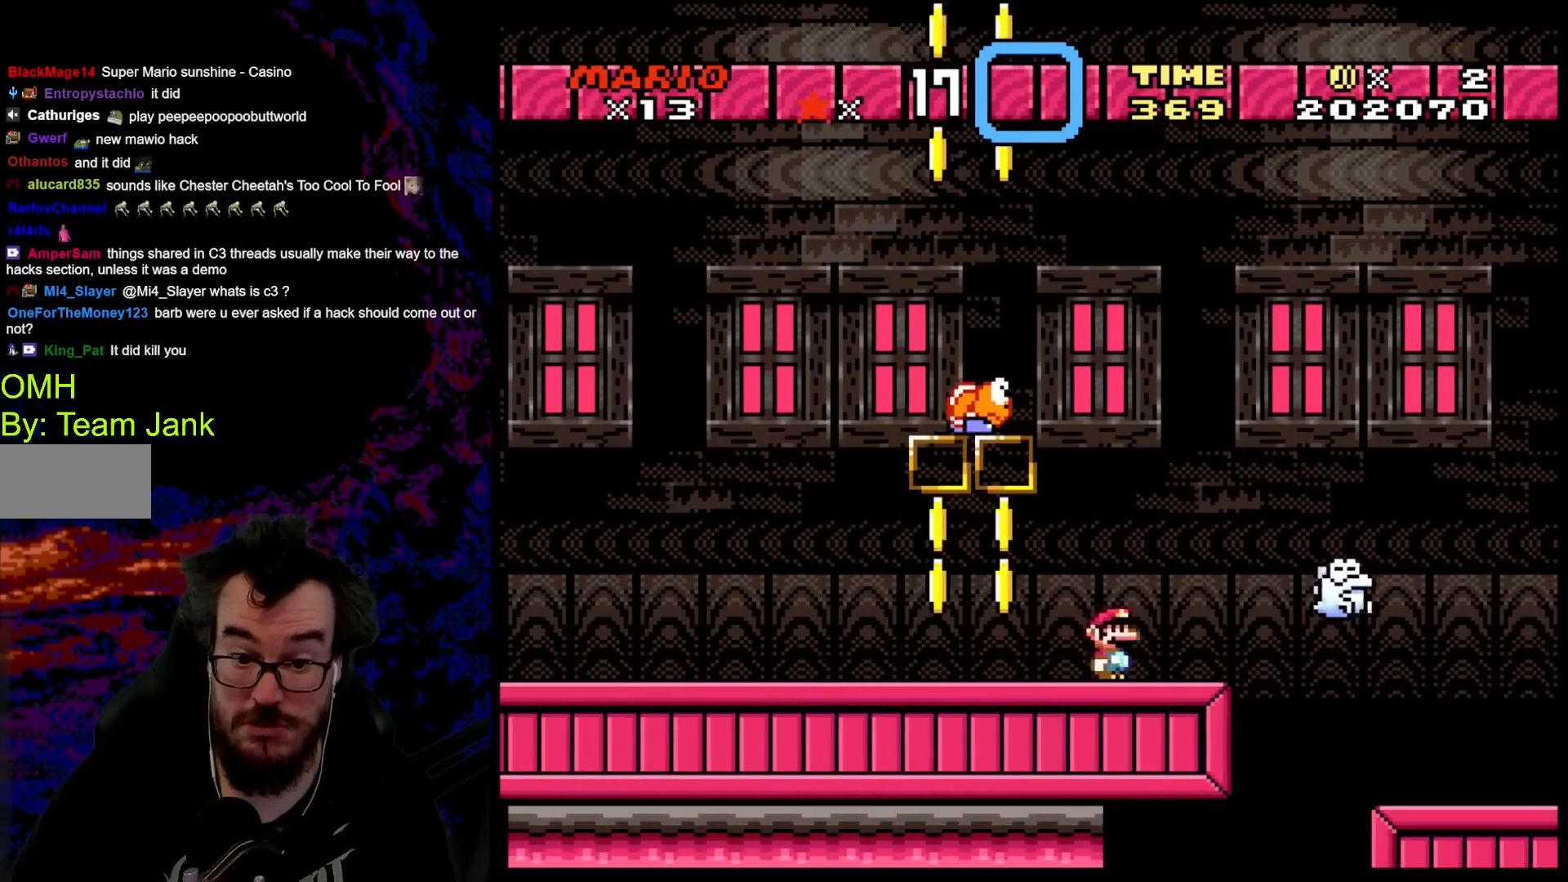
{"buttons": ["X", "DPAD_RIGHT"], "events": [[67, "A", "down"], [200, "A", "up"], [367, "DPAD_DOWN", "down"], [383, "DPAD_LEFT", "down"], [383, "DPAD_RIGHT", "up"], [450, "DPAD_DOWN", "up"], [450, "DPAD_LEFT", "up"], [450, "DPAD_RIGHT", "down"]]}
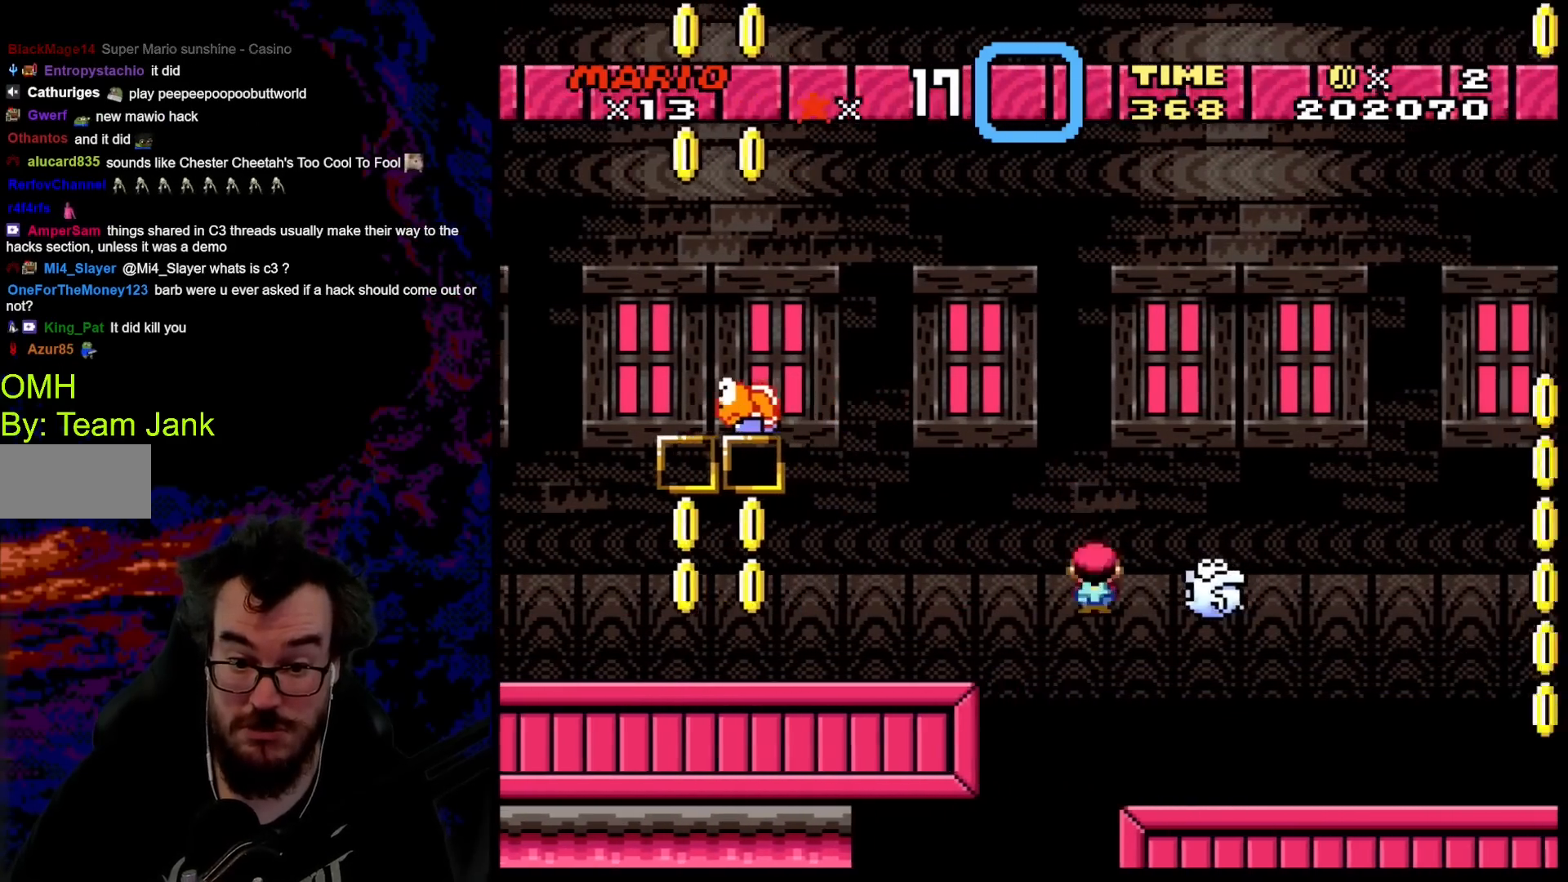
{"buttons": ["X", "DPAD_RIGHT"], "events": []}
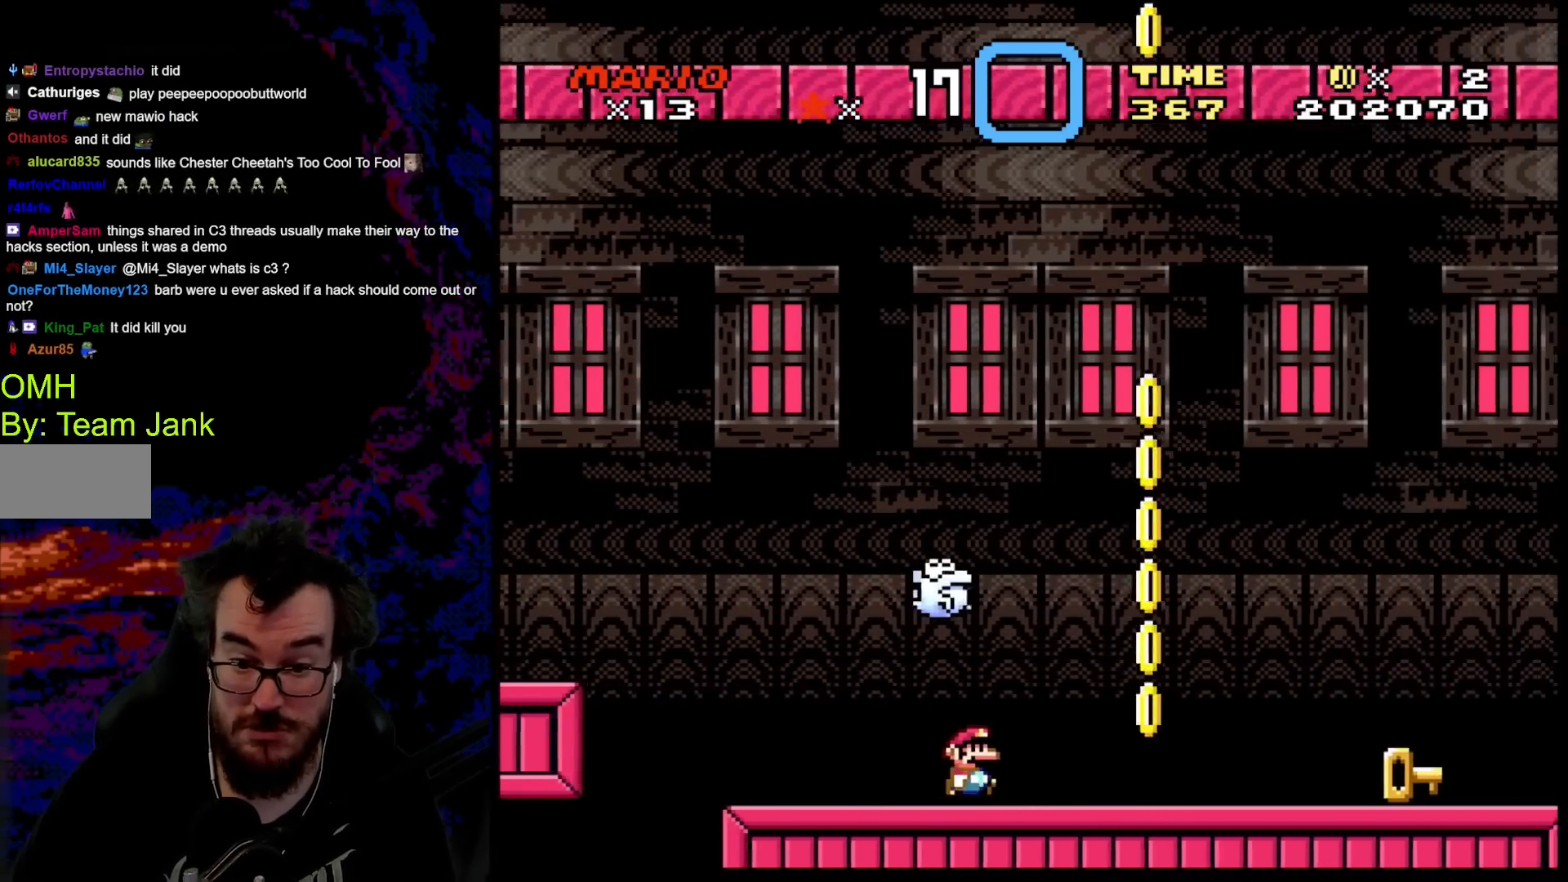
{"buttons": ["X", "DPAD_RIGHT"], "events": []}
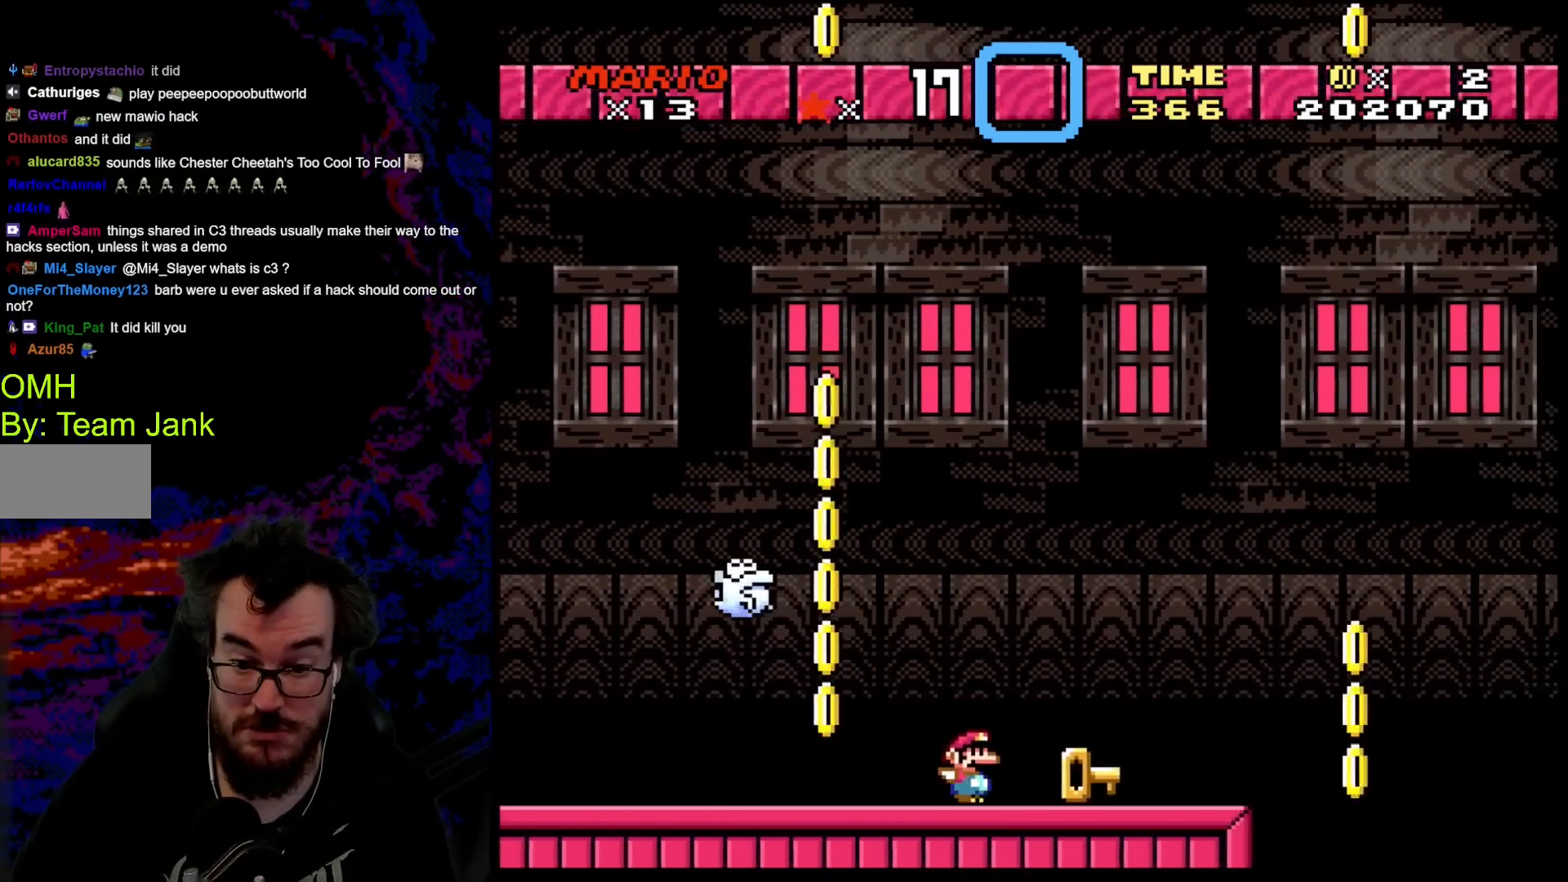
{"buttons": ["DPAD_UP"], "events": [[133, "DPAD_DOWN", "down"], [150, "DPAD_DOWN", "up"], [150, "DPAD_LEFT", "down"], [150, "DPAD_RIGHT", "up"], [317, "DPAD_LEFT", "up"], [317, "DPAD_RIGHT", "down"], [417, "DPAD_RIGHT", "up"], [450, "DPAD_UP", "down"], [467, "X", "up"]]}
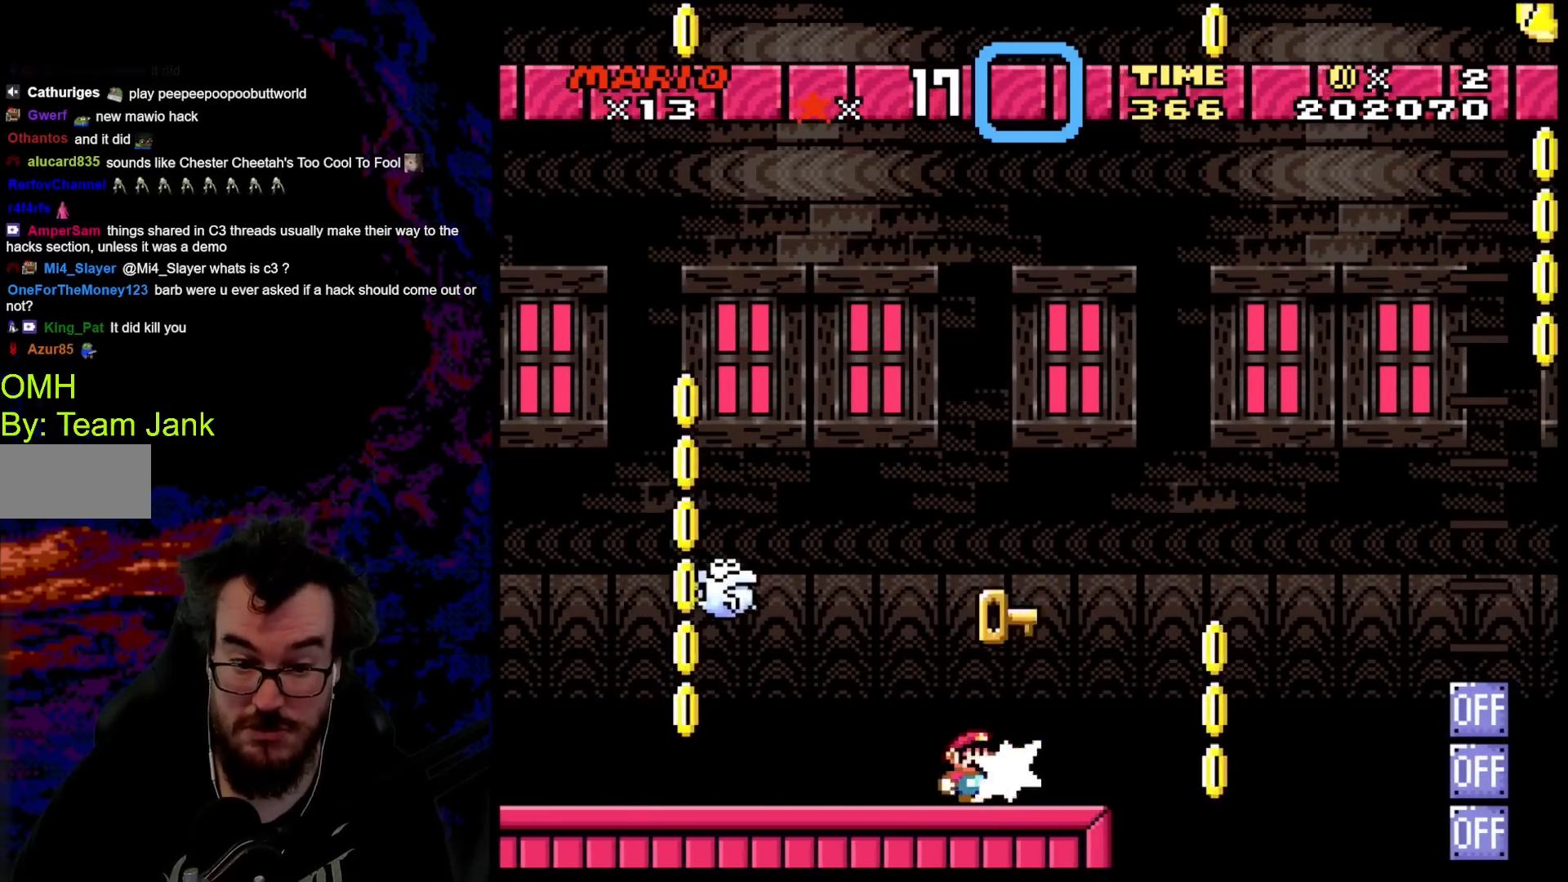
{"buttons": ["A", "X", "DPAD_LEFT"], "events": [[83, "X", "down"], [183, "DPAD_UP", "up"], [200, "DPAD_RIGHT", "down"], [383, "A", "down"], [467, "DPAD_UP", "down"], [483, "DPAD_LEFT", "down"], [483, "DPAD_RIGHT", "up"], [500, "DPAD_UP", "up"]]}
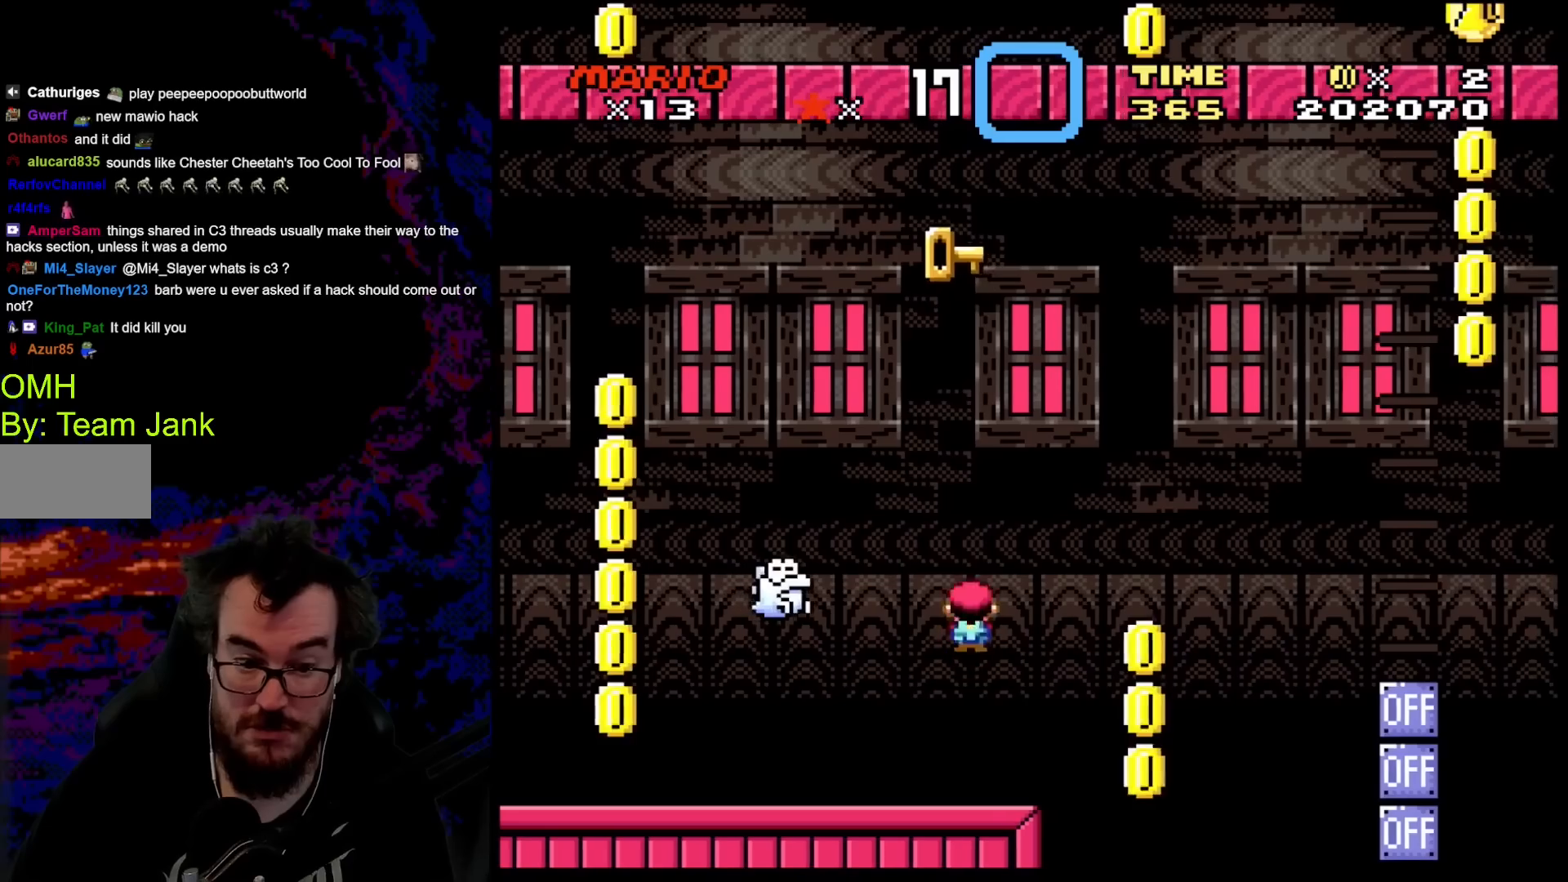
{"buttons": ["A", "X", "DPAD_RIGHT"], "events": [[300, "DPAD_DOWN", "down"], [317, "DPAD_DOWN", "up"], [317, "DPAD_LEFT", "up"], [317, "DPAD_RIGHT", "down"]]}
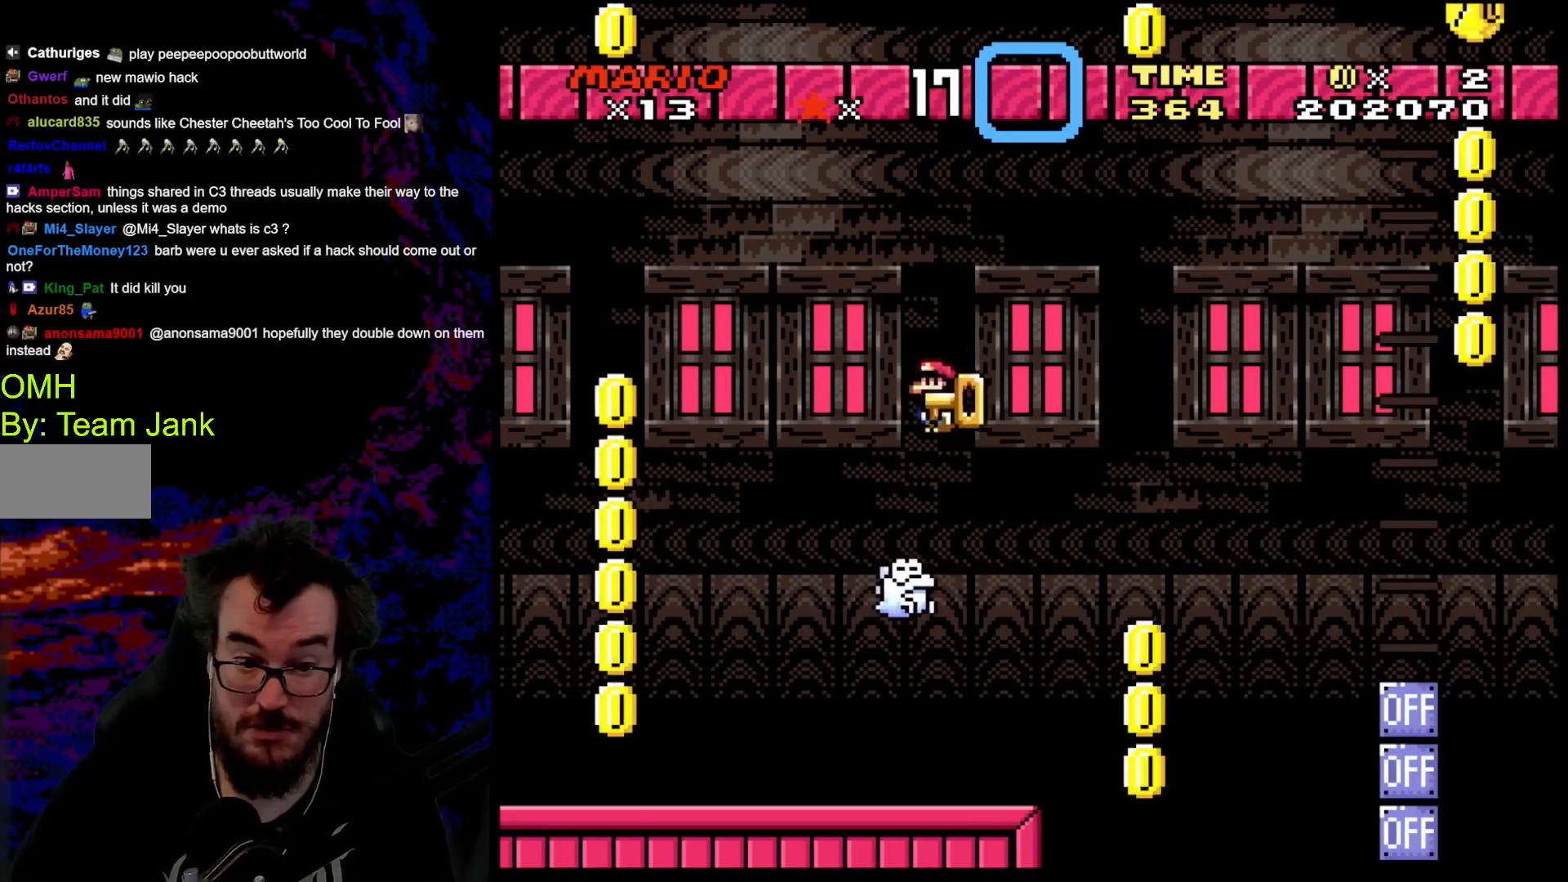
{"buttons": ["A", "X"], "events": [[300, "DPAD_DOWN", "down"], [300, "DPAD_LEFT", "down"], [300, "DPAD_RIGHT", "up"], [317, "DPAD_DOWN", "up"], [500, "DPAD_LEFT", "up"]]}
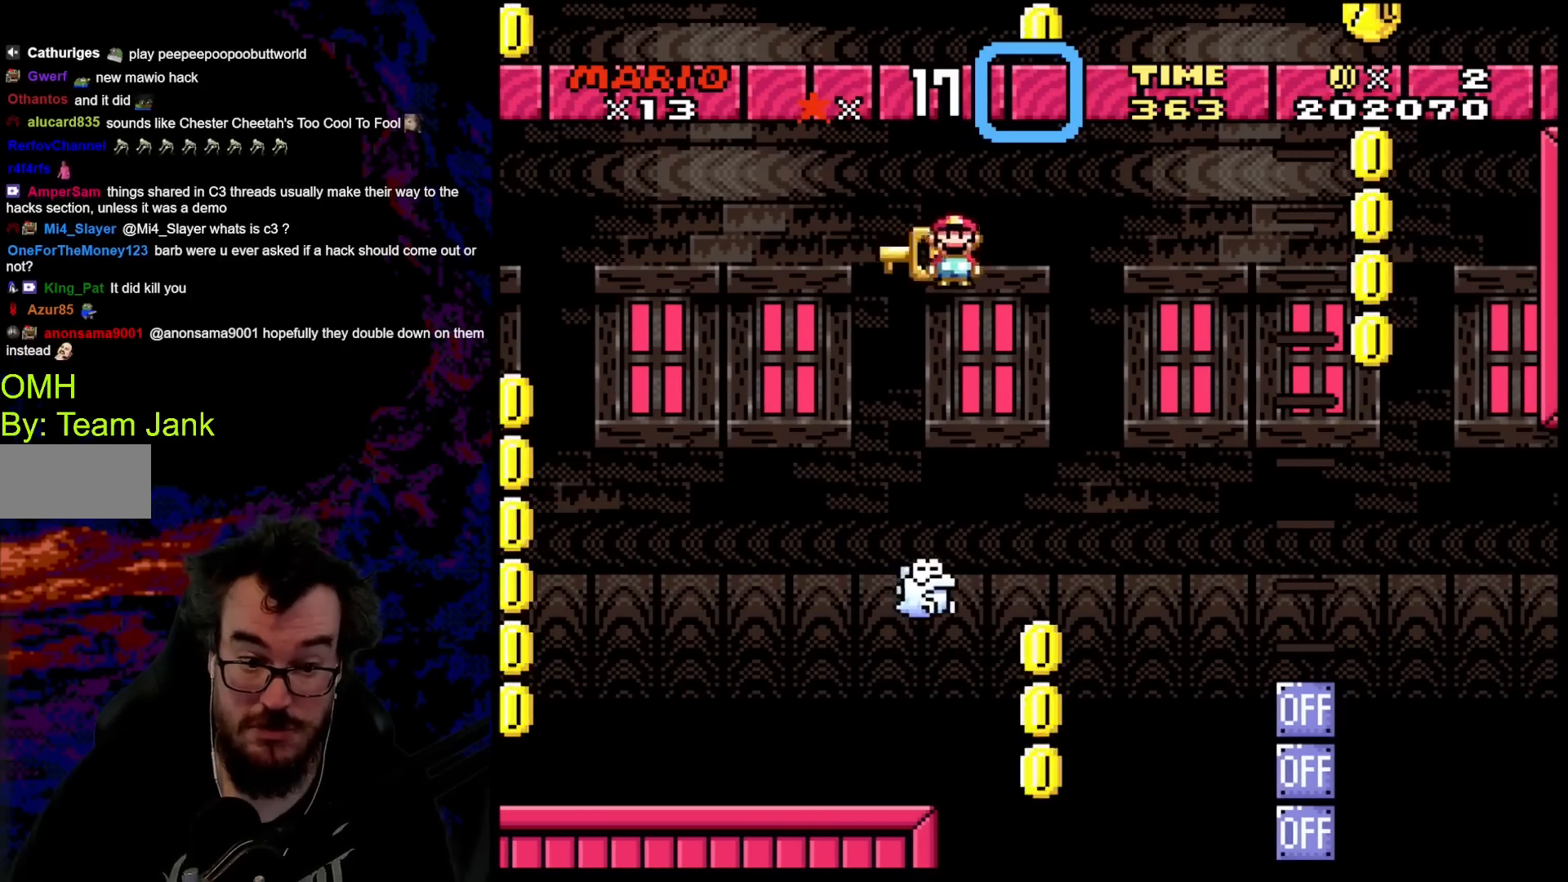
{"buttons": ["A", "X", "DPAD_RIGHT"], "events": [[17, "A", "up"], [83, "DPAD_RIGHT", "down"], [217, "DPAD_RIGHT", "up"], [250, "A", "down"], [500, "DPAD_RIGHT", "down"]]}
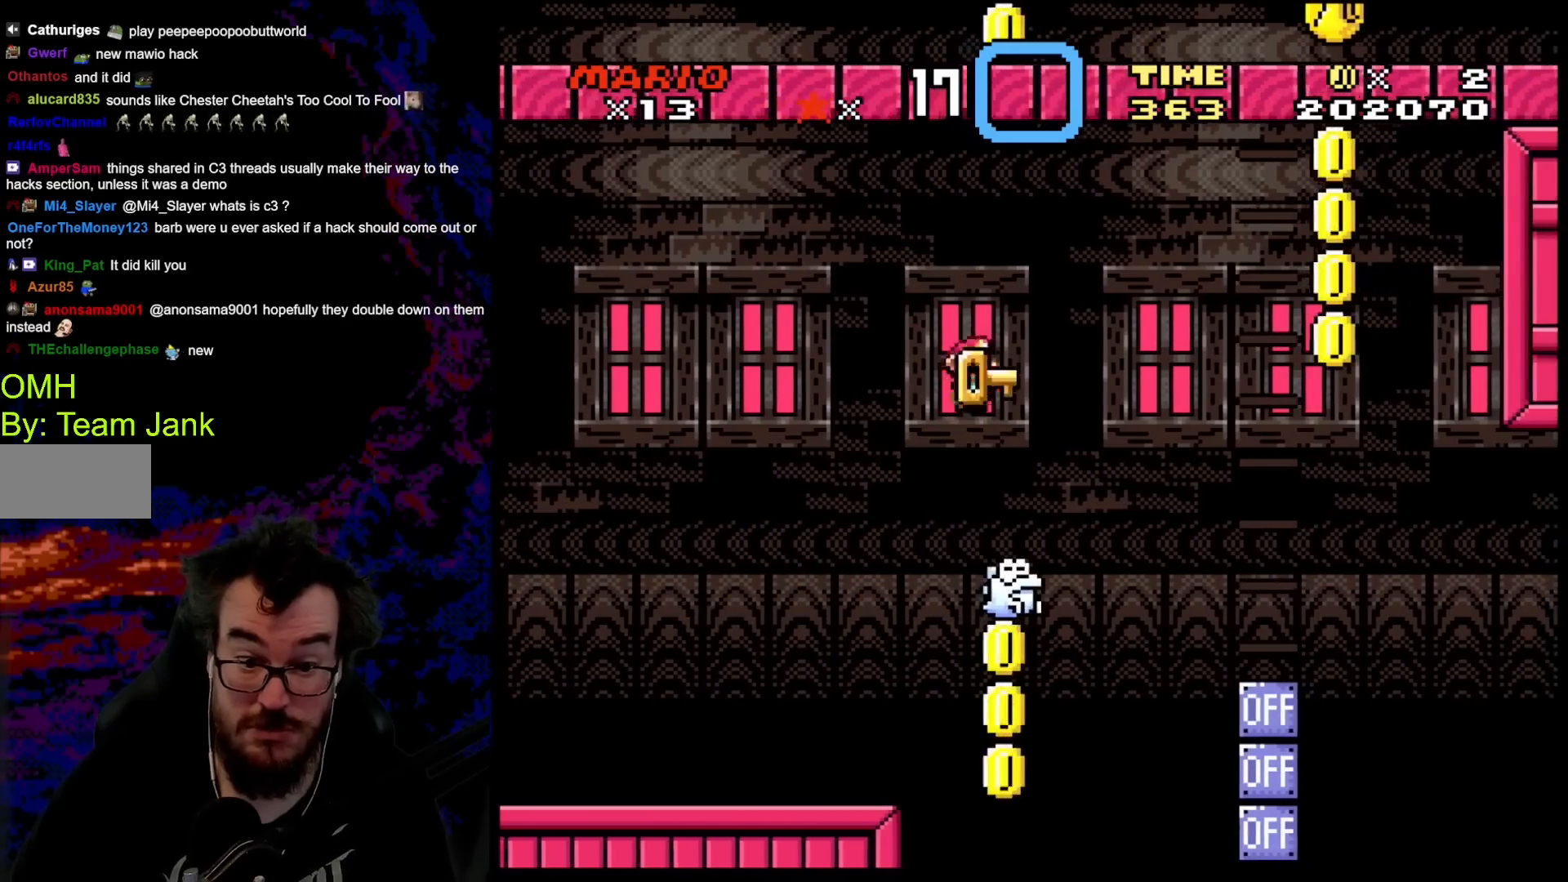
{"buttons": ["X", "DPAD_LEFT"], "events": [[183, "A", "up"], [417, "DPAD_DOWN", "down"], [417, "DPAD_LEFT", "down"], [417, "DPAD_RIGHT", "up"], [433, "DPAD_DOWN", "up"]]}
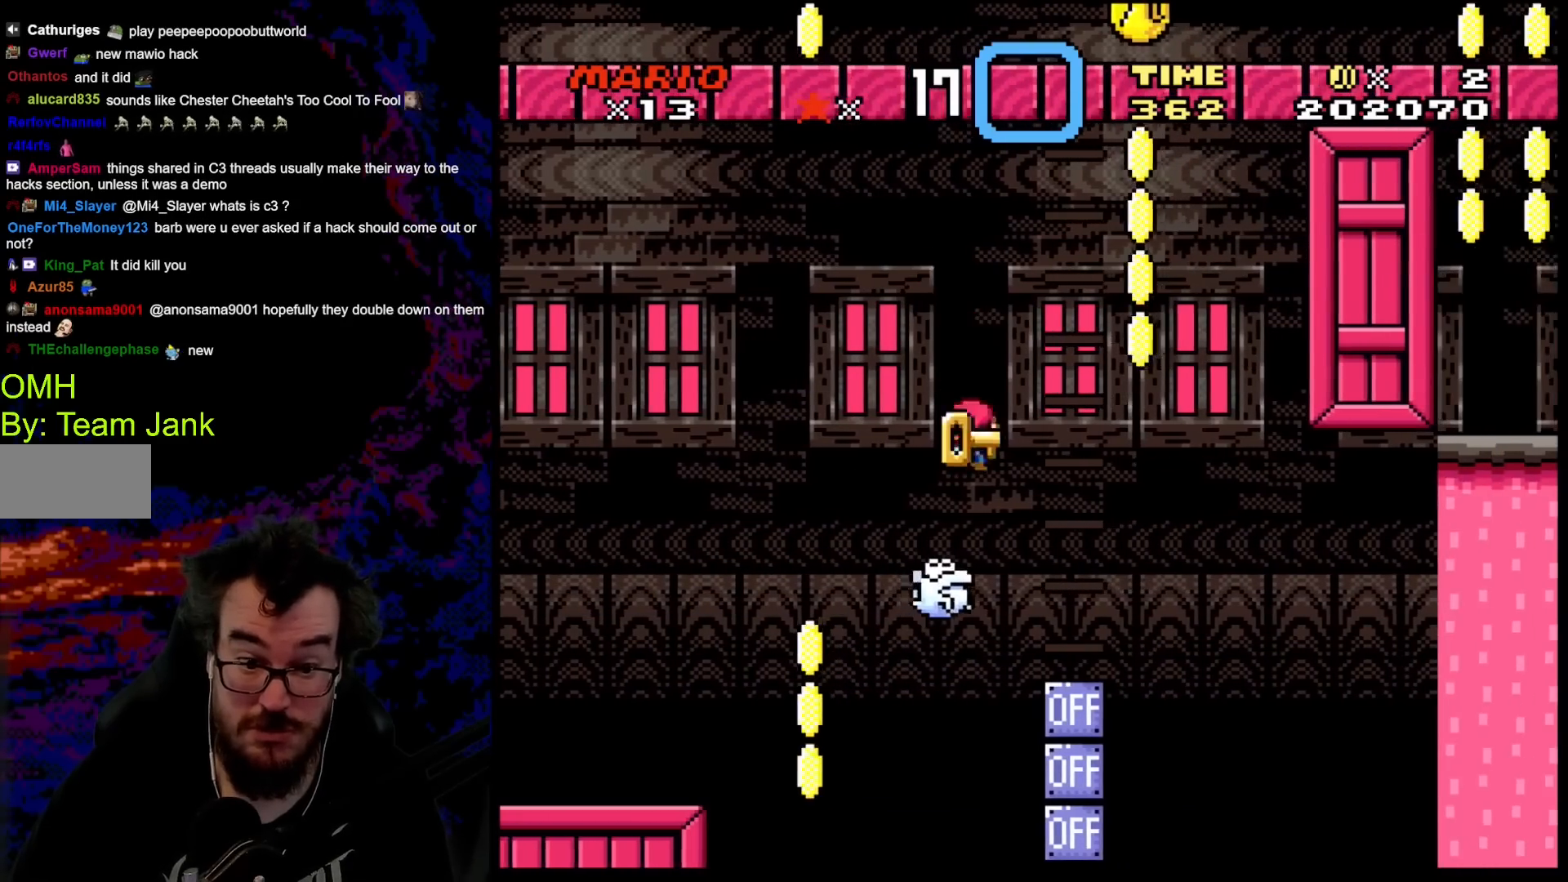
{"buttons": ["X"], "events": [[50, "DPAD_DOWN", "down"], [67, "DPAD_LEFT", "up"], [67, "DPAD_RIGHT", "down"], [83, "DPAD_DOWN", "up"], [167, "DPAD_RIGHT", "up"], [383, "DPAD_RIGHT", "down"], [450, "DPAD_RIGHT", "up"]]}
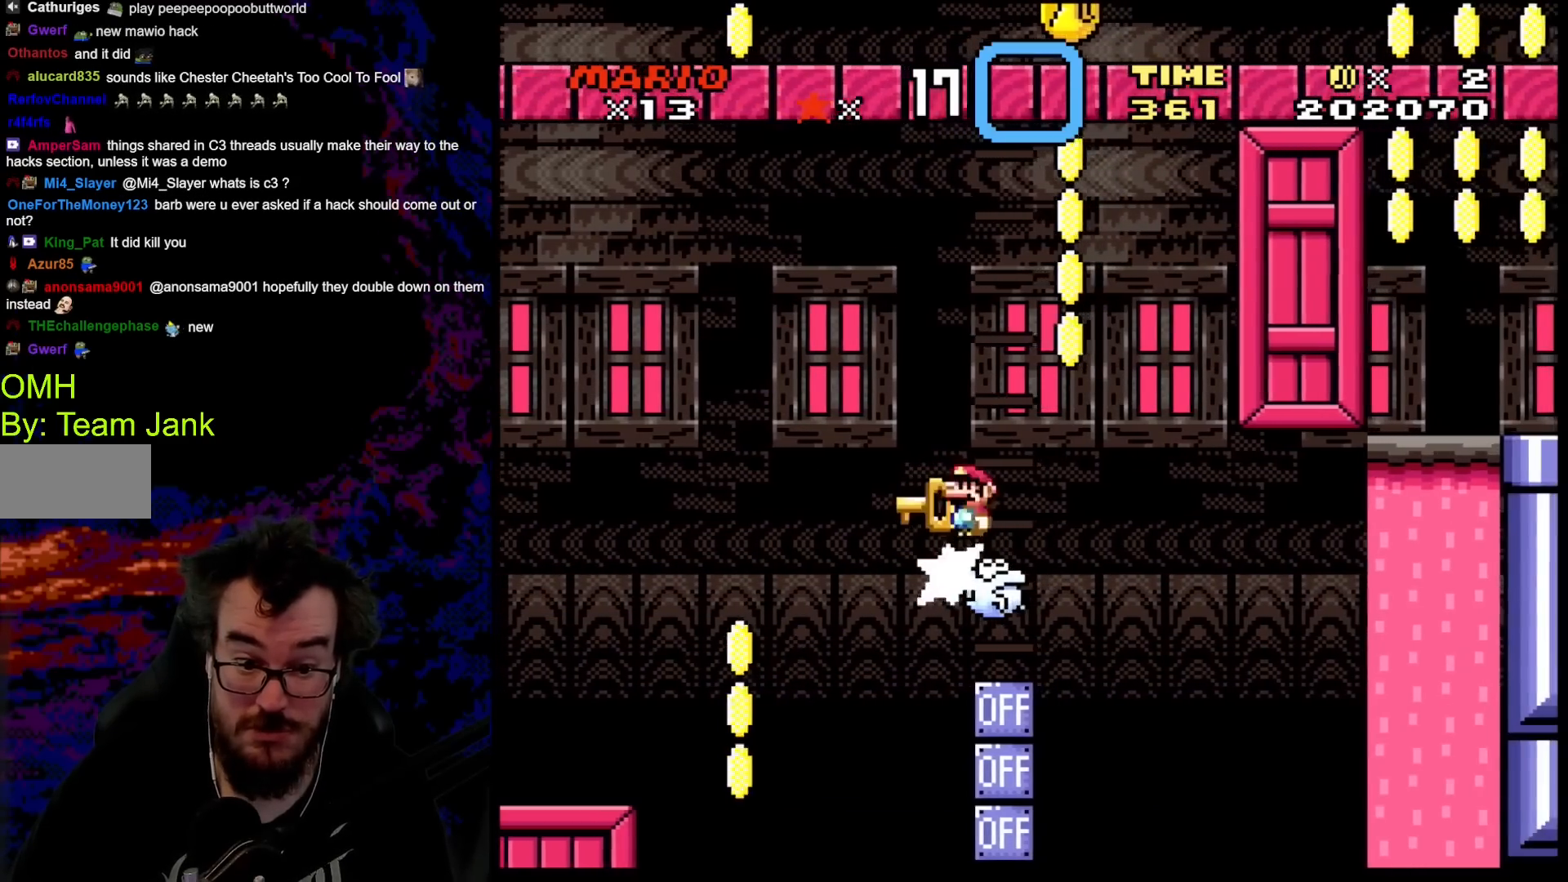
{"buttons": ["X"], "events": []}
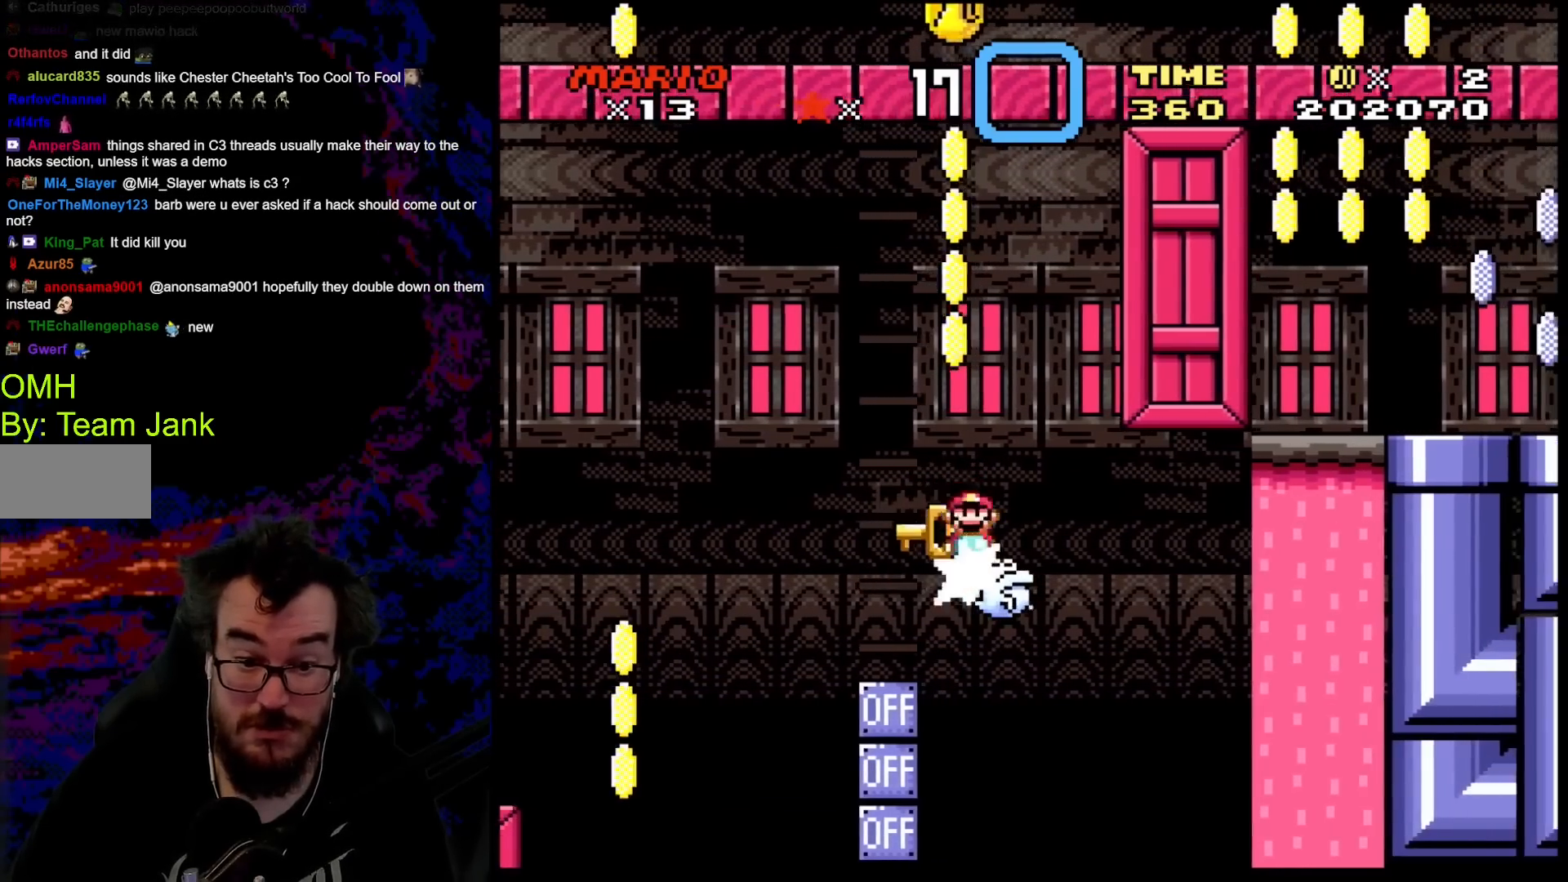
{"buttons": ["X"], "events": [[383, "DPAD_RIGHT", "down"], [417, "DPAD_RIGHT", "up"]]}
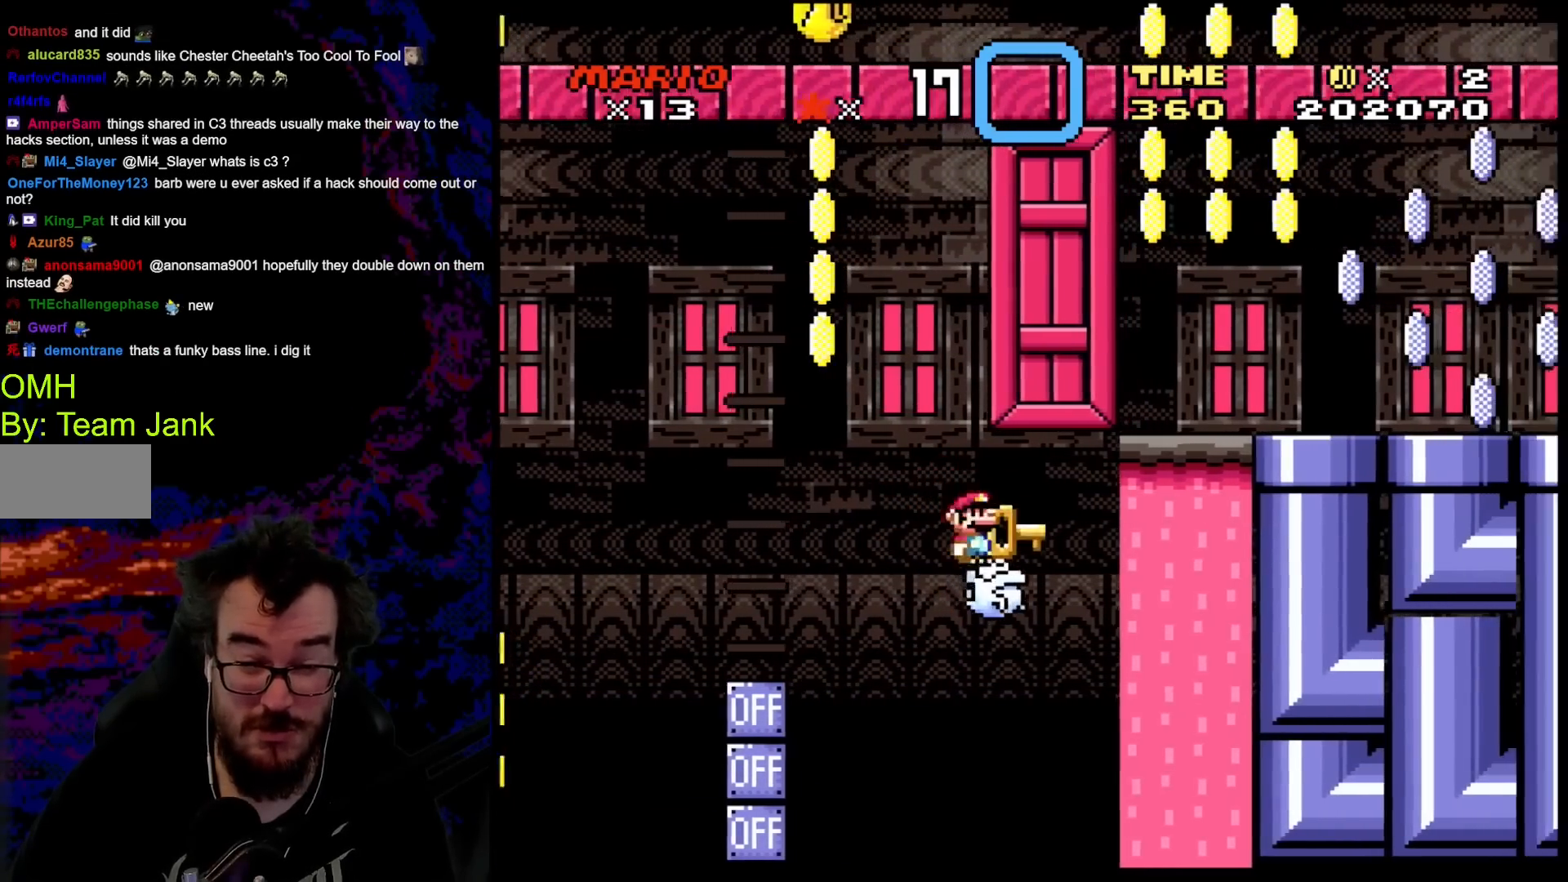
{"buttons": ["X"], "events": []}
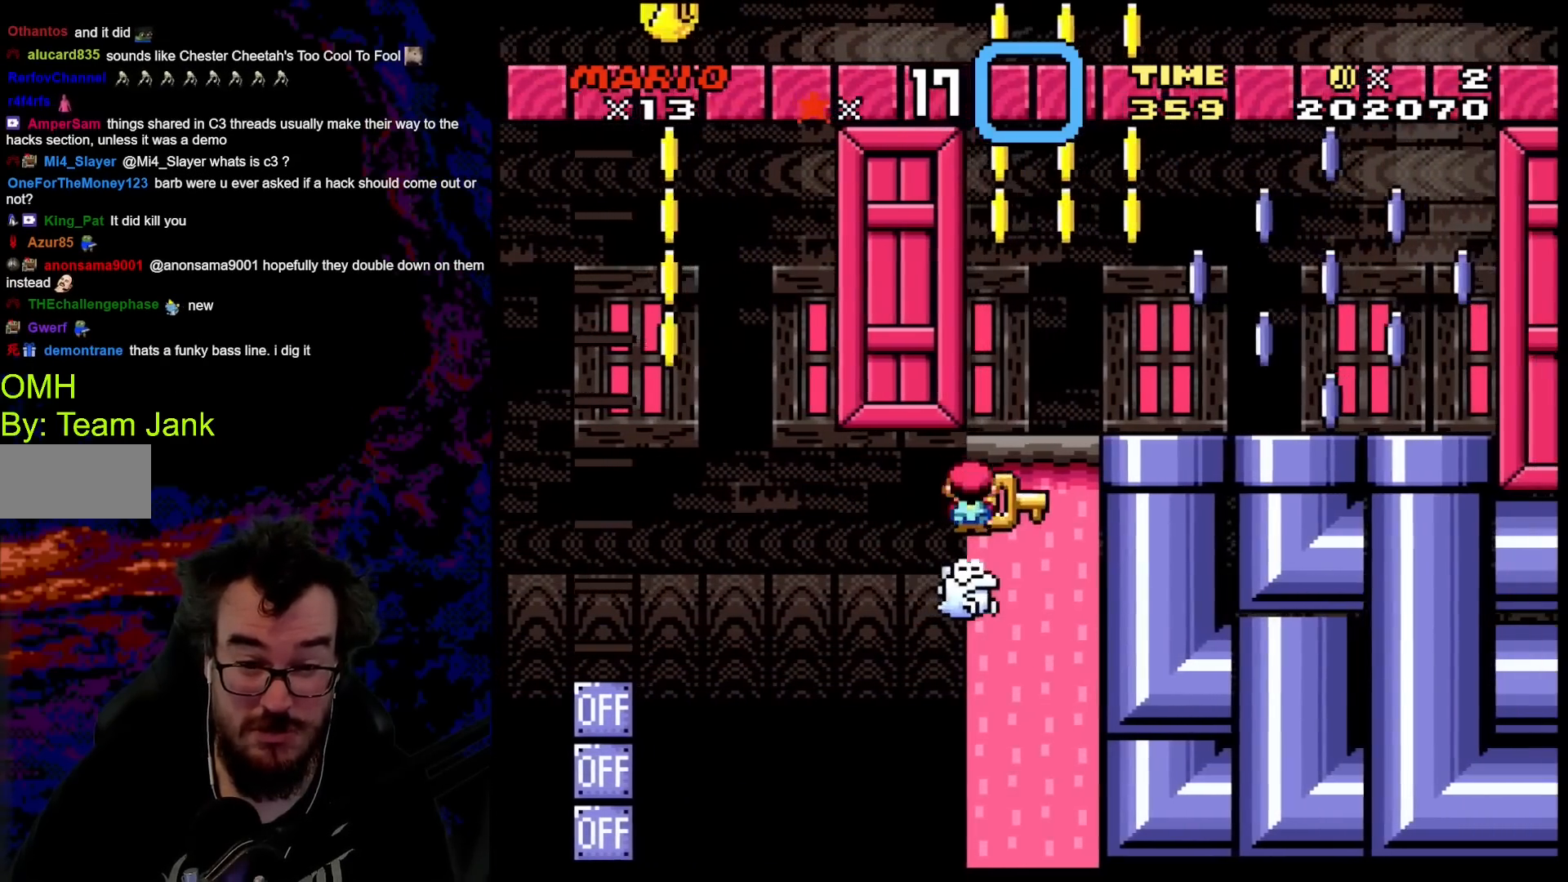
{"buttons": ["X"], "events": [[83, "A", "down"], [300, "DPAD_LEFT", "down"], [317, "A", "up"], [450, "DPAD_LEFT", "up"]]}
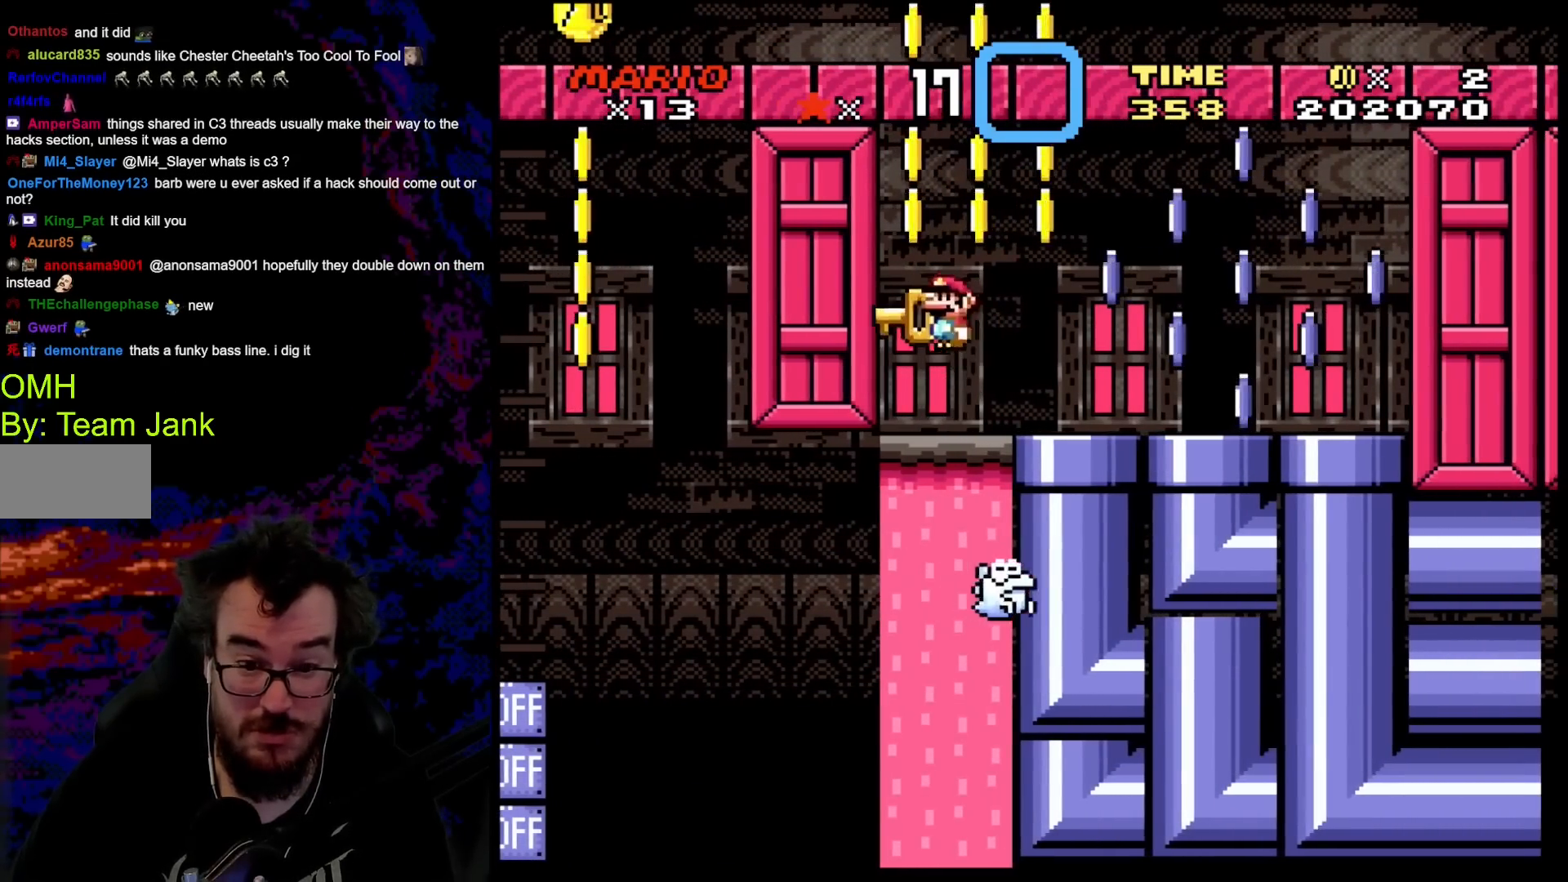
{"buttons": ["X", "DPAD_RIGHT"], "events": [[133, "DPAD_RIGHT", "down"], [300, "DPAD_RIGHT", "up"], [483, "DPAD_RIGHT", "down"]]}
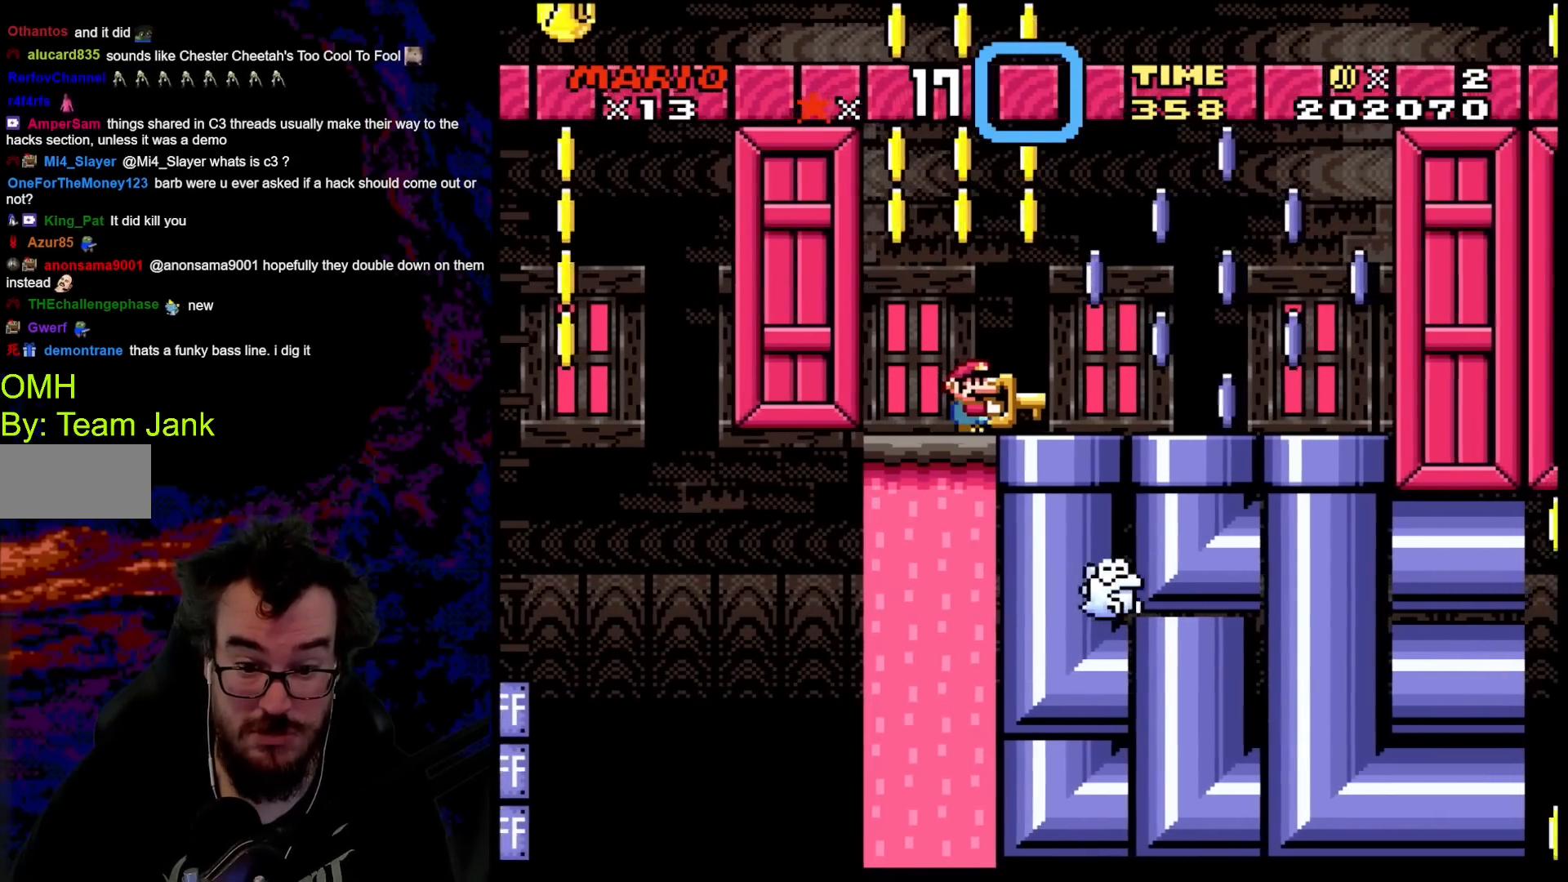
{"buttons": ["X"], "events": [[183, "DPAD_DOWN", "down"], [183, "DPAD_RIGHT", "up"], [433, "DPAD_DOWN", "up"]]}
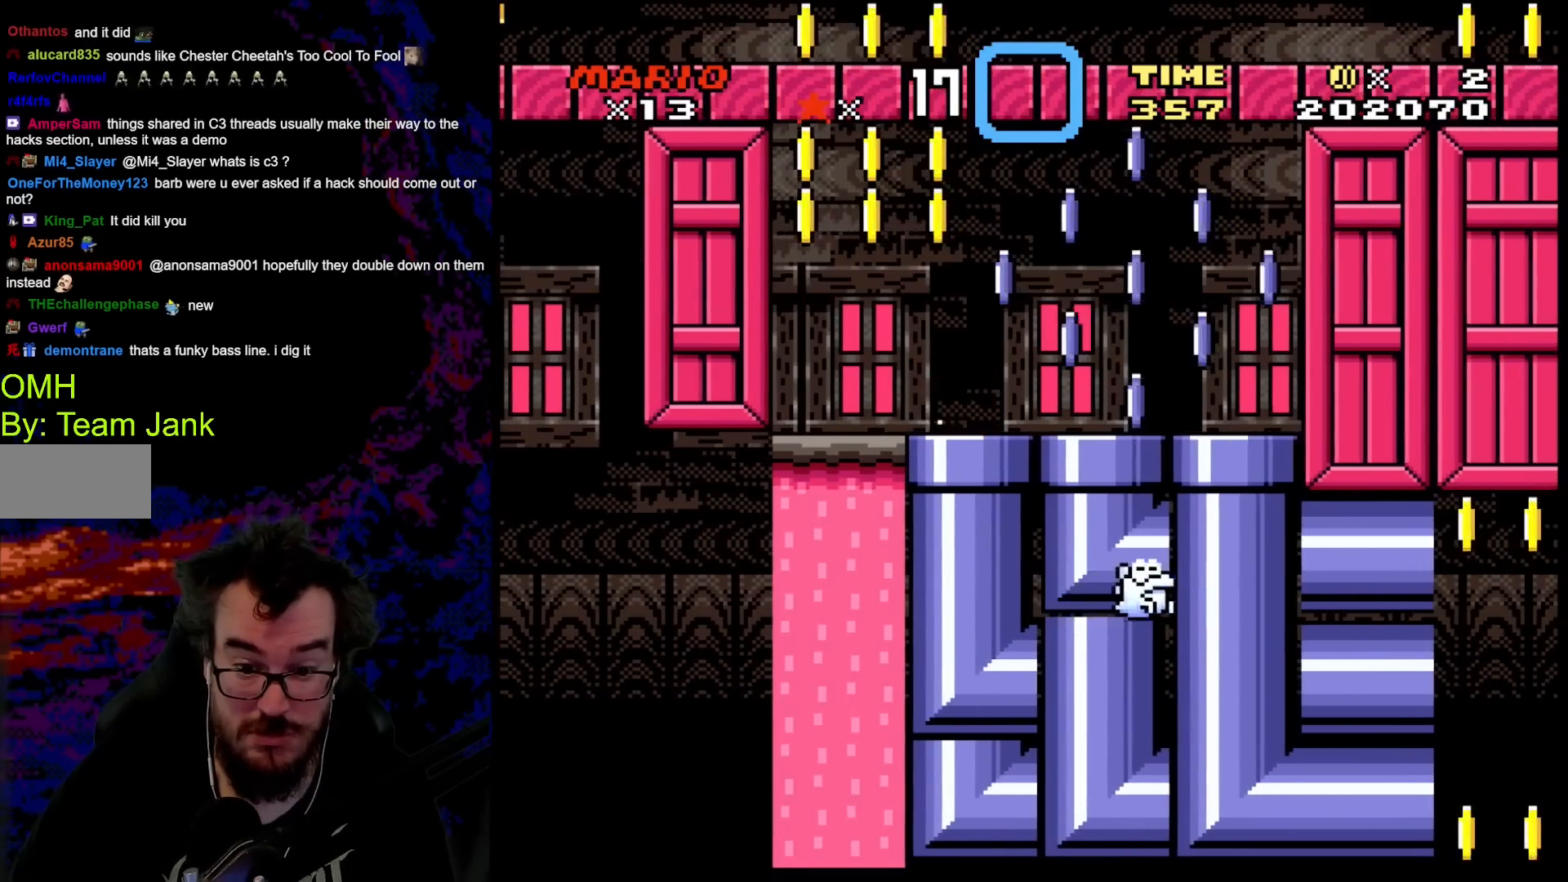
{"buttons": ["A", "X"], "events": [[33, "A", "down"]]}
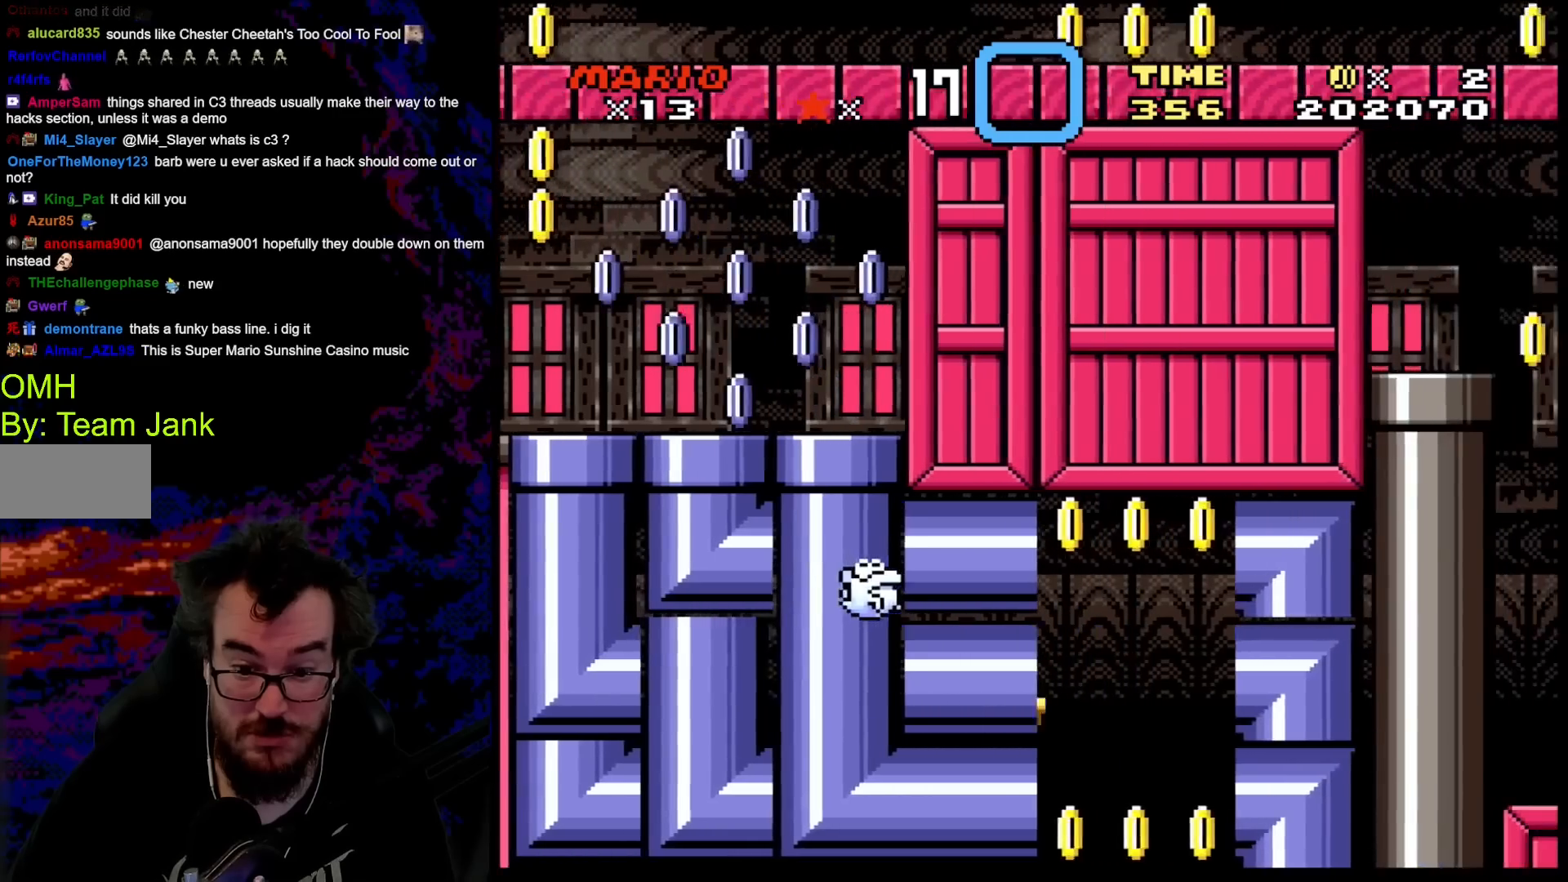
{"buttons": ["A", "X"], "events": []}
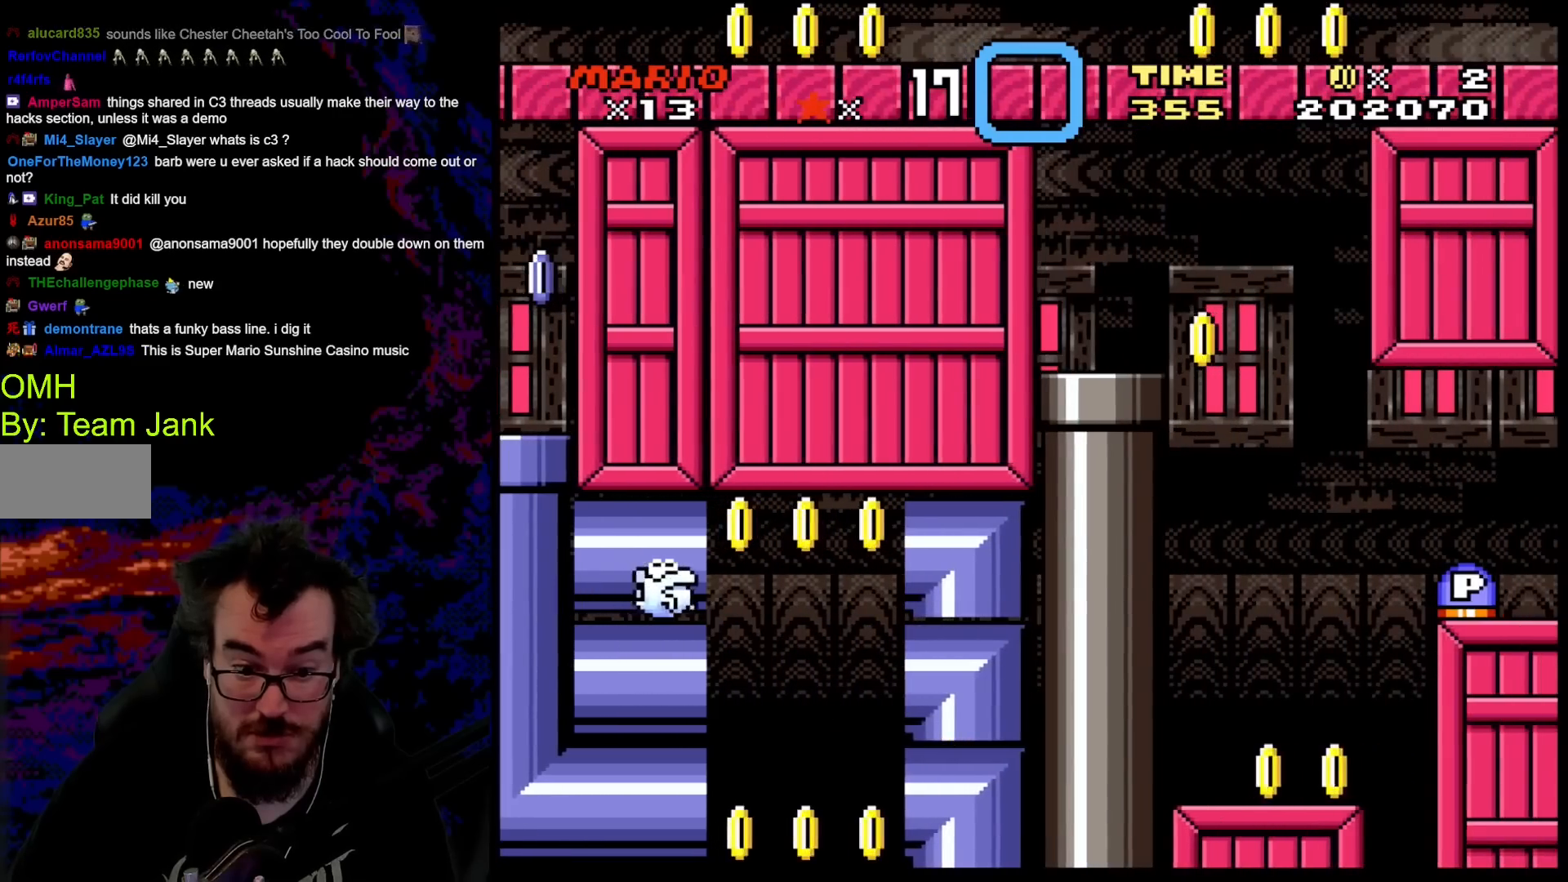
{"buttons": ["A", "X"], "events": []}
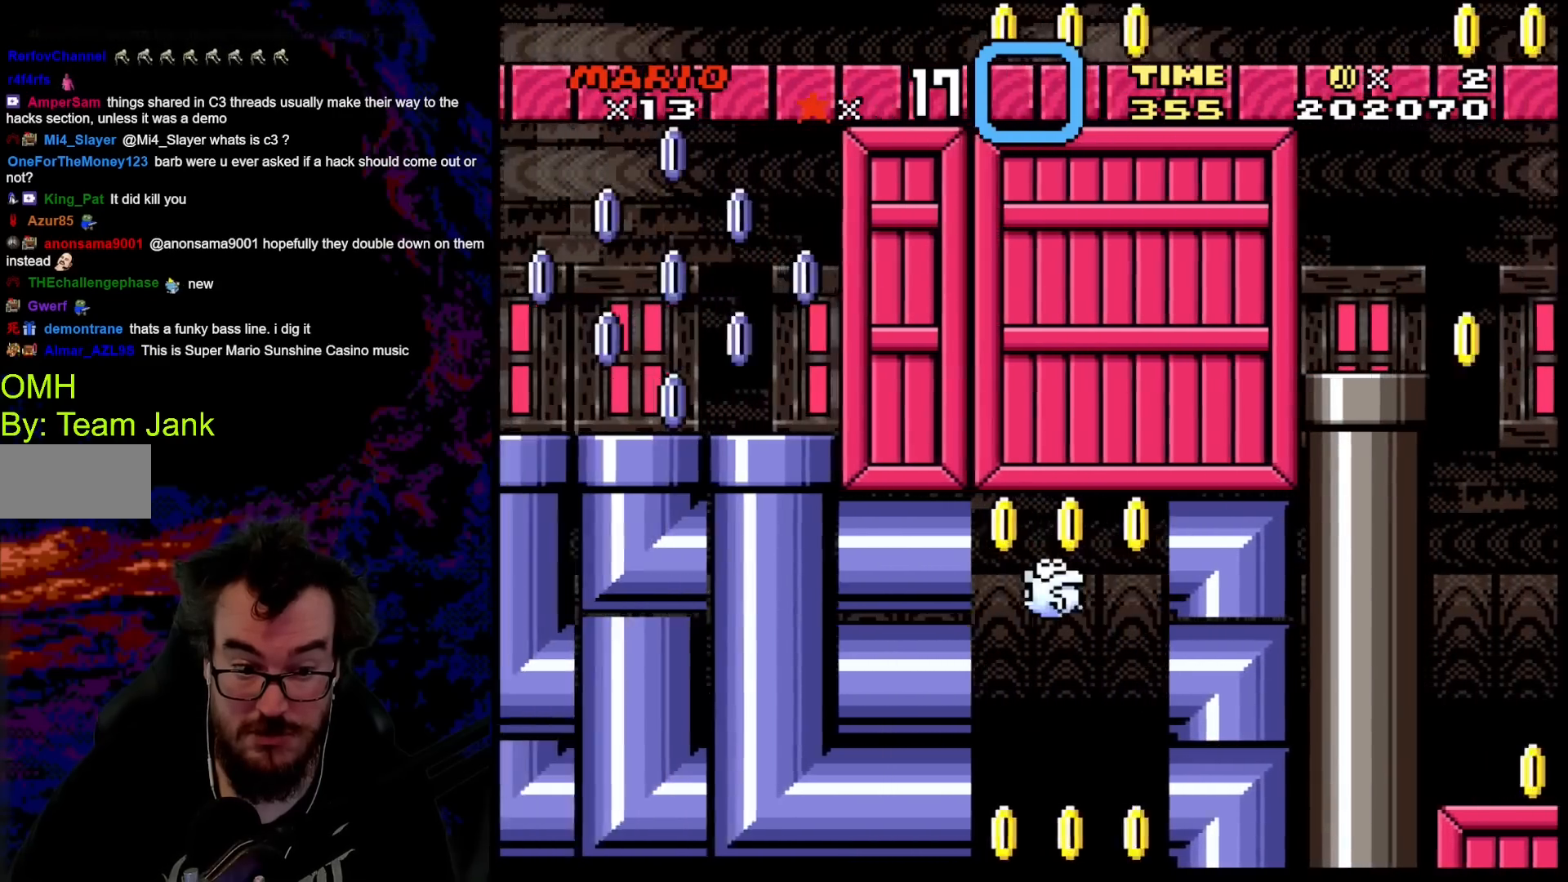
{"buttons": ["A", "X"], "events": []}
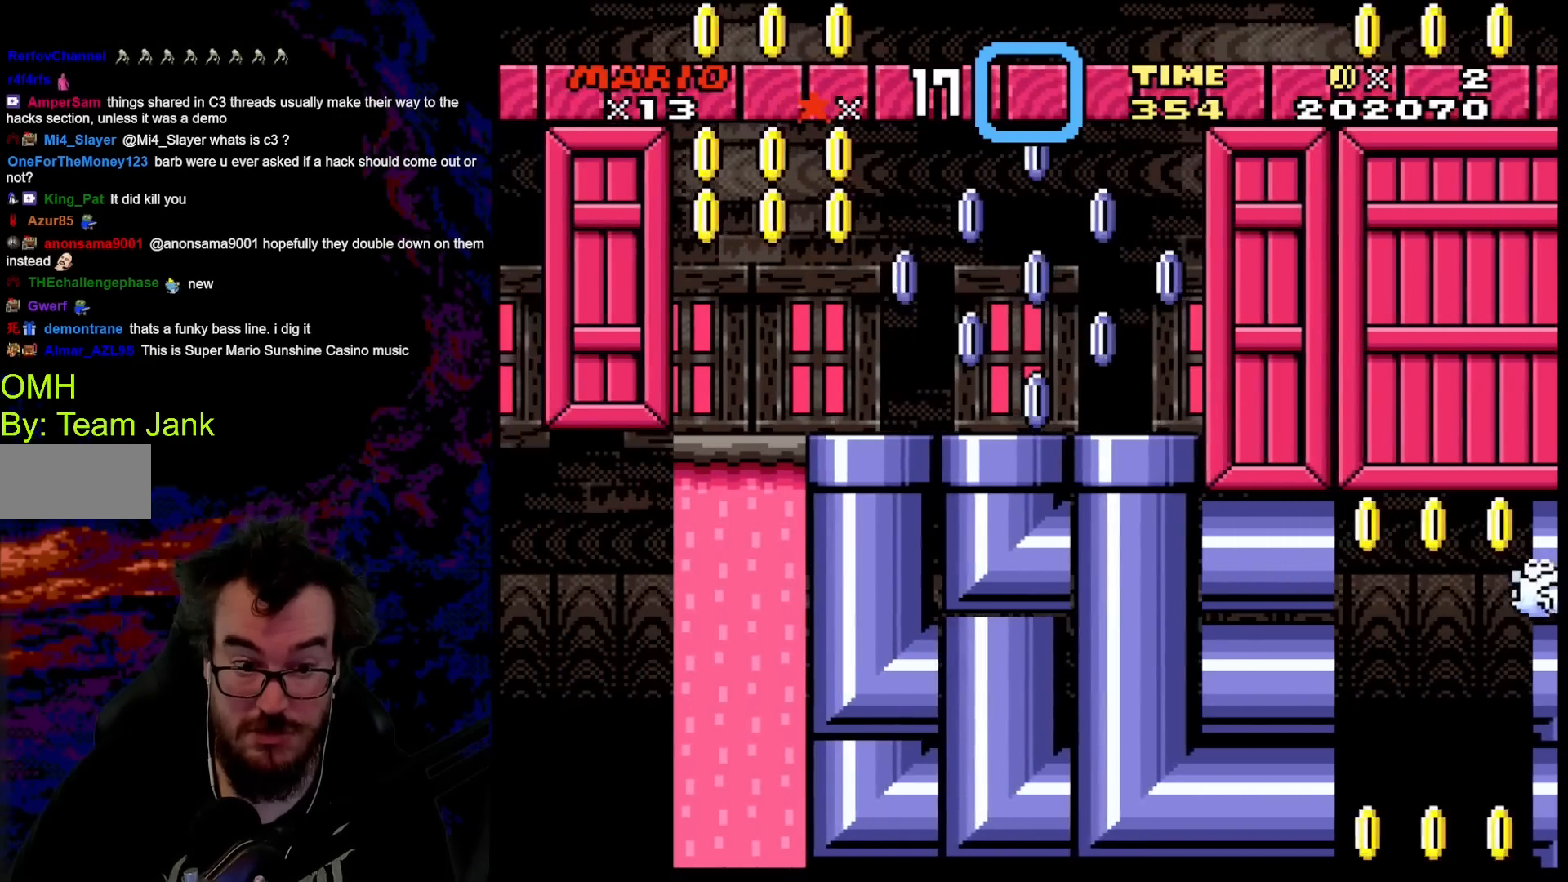
{"buttons": ["A", "X"], "events": []}
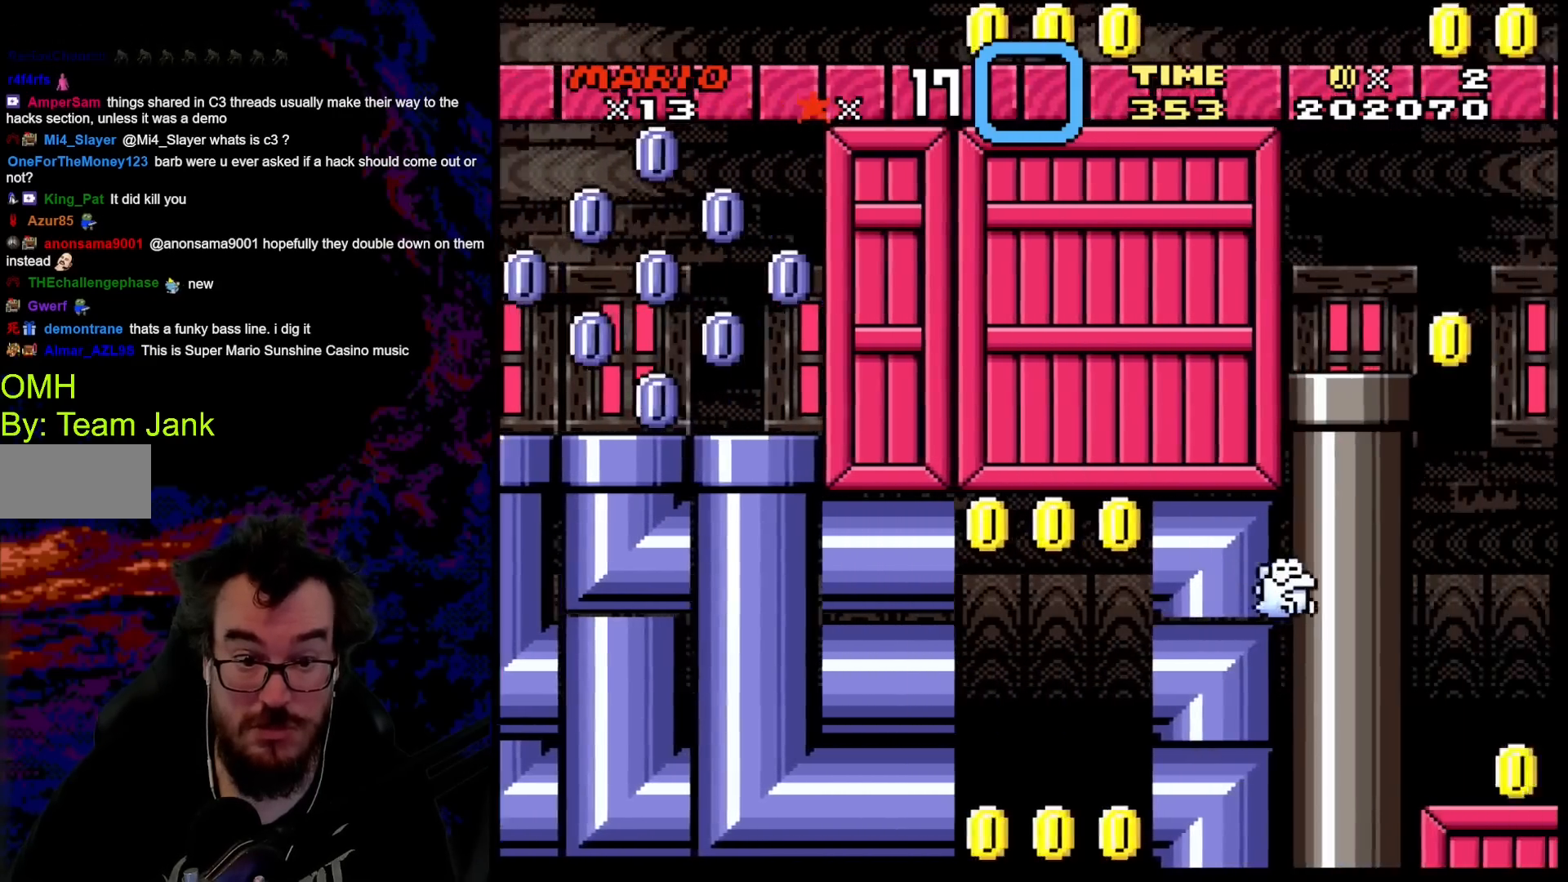
{"buttons": ["A", "X"], "events": []}
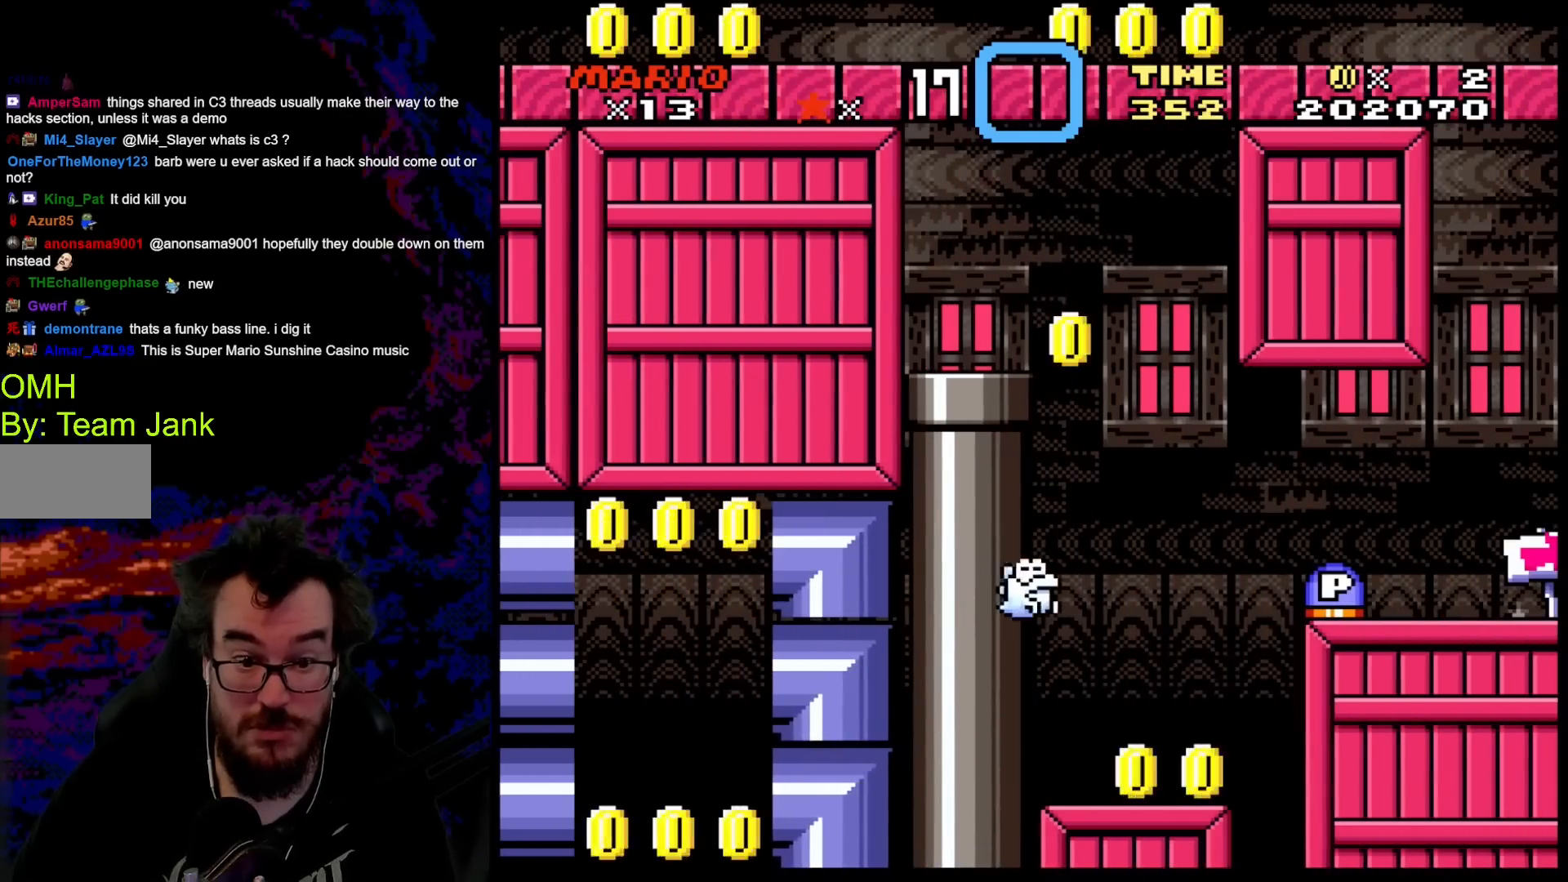
{"buttons": ["A", "X"], "events": []}